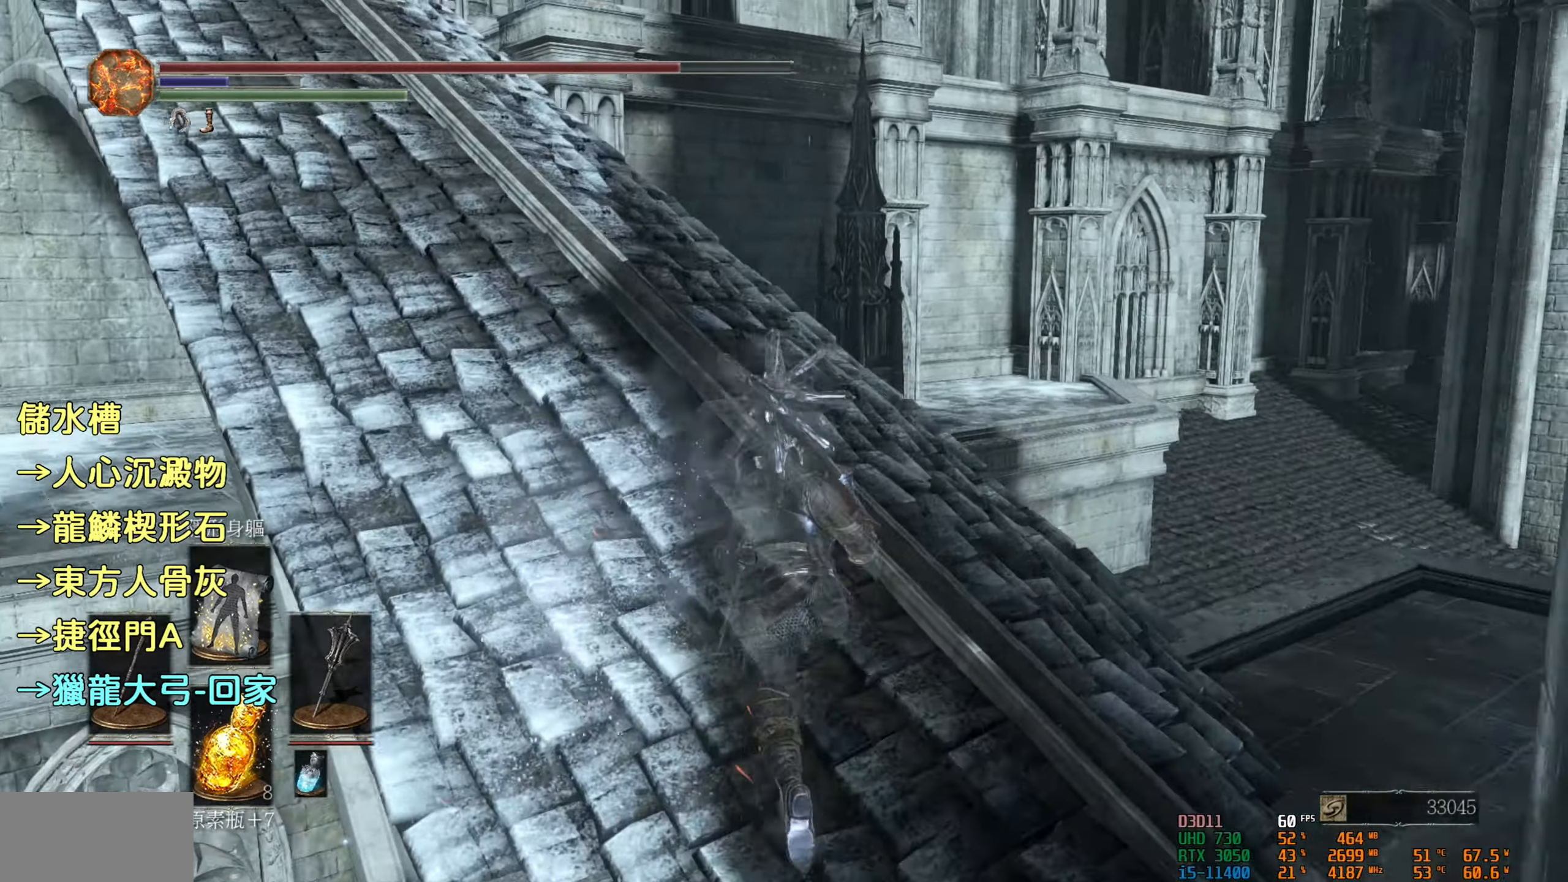
Gameplay with a controller (PlayStation layout); each line is a JSON object with the inputs held at the frame after it. "events" lists button and stick changes between this image and that frame as [ms after this image, input, new state], when the widget could be followed in between.
{"buttons": [], "left_stick": "up", "right_stick": "center", "events": [[367, "CIRCLE", "up"]]}
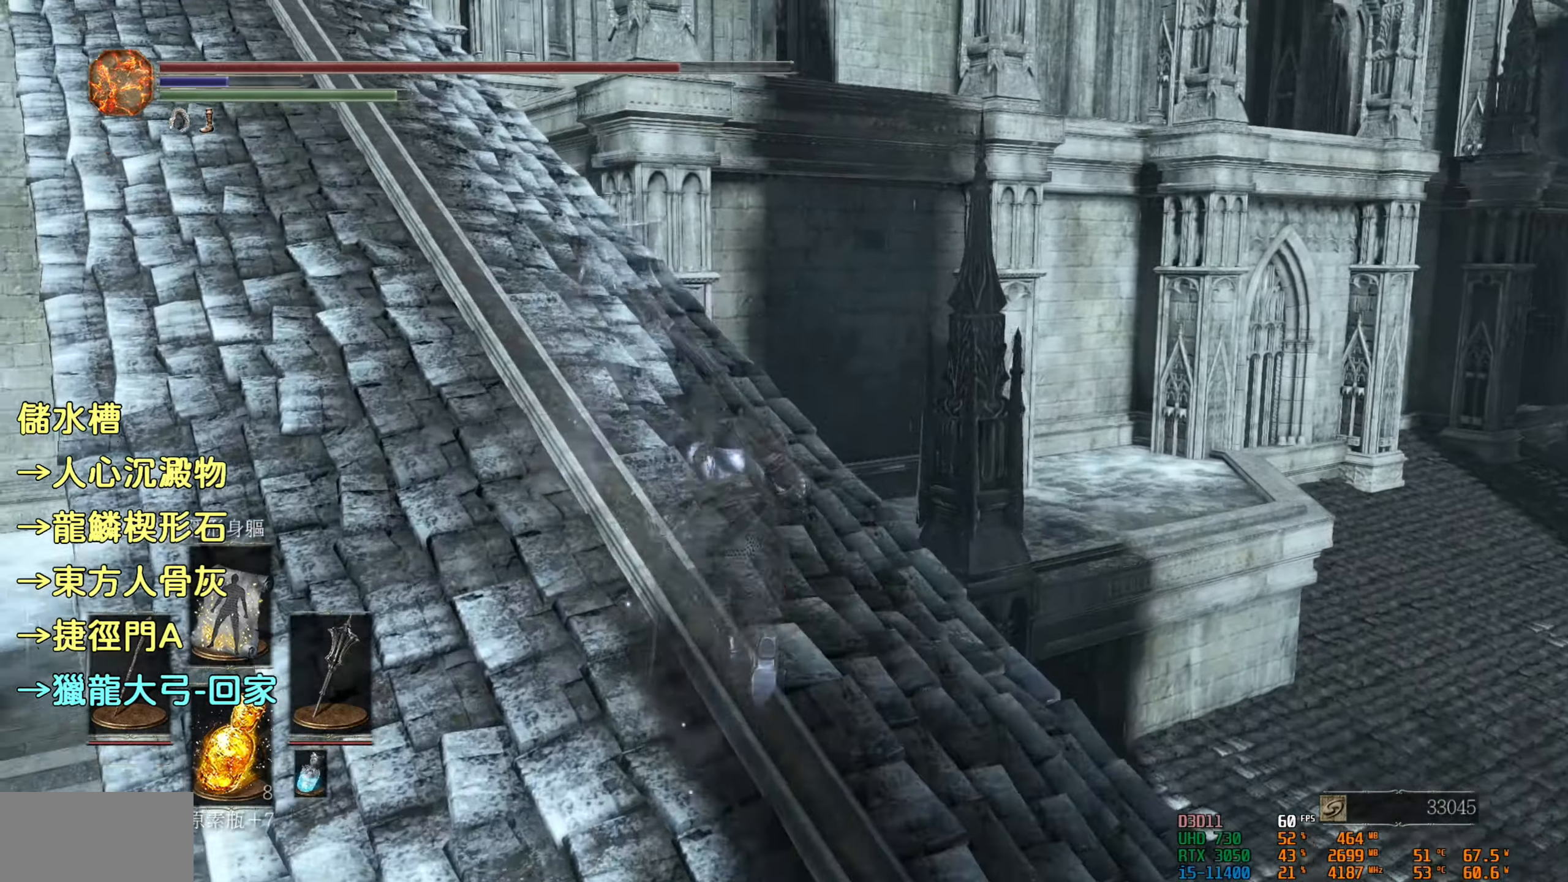
{"buttons": [], "left_stick": "up", "right_stick": "center", "events": [[183, "right_stick", "left"], [400, "right_stick", "center"]]}
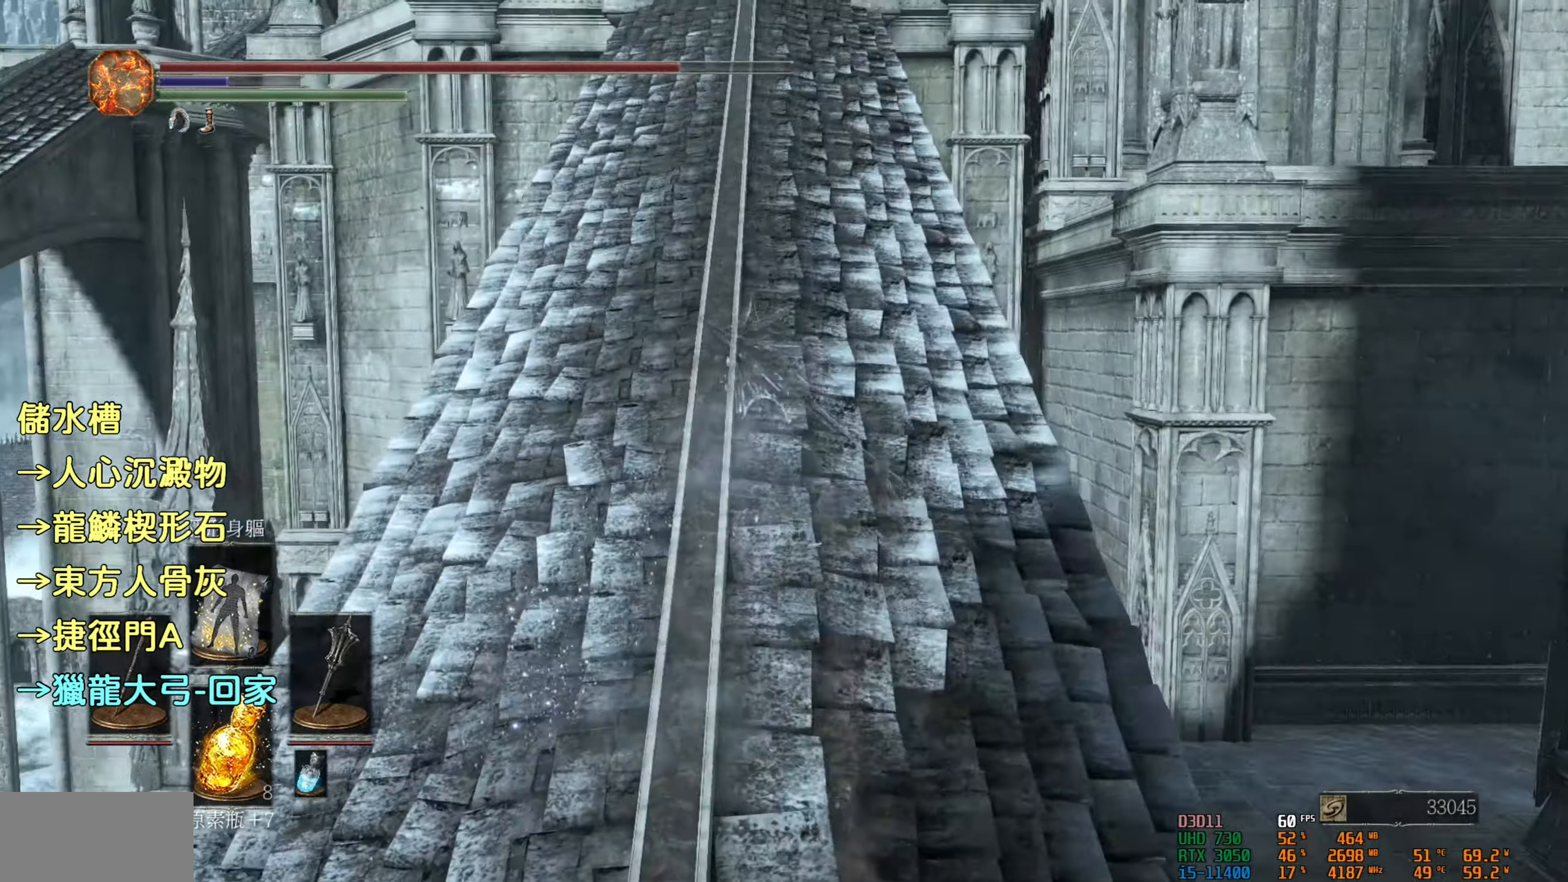
{"buttons": ["CIRCLE"], "left_stick": "up", "right_stick": "center", "events": [[83, "CIRCLE", "down"]]}
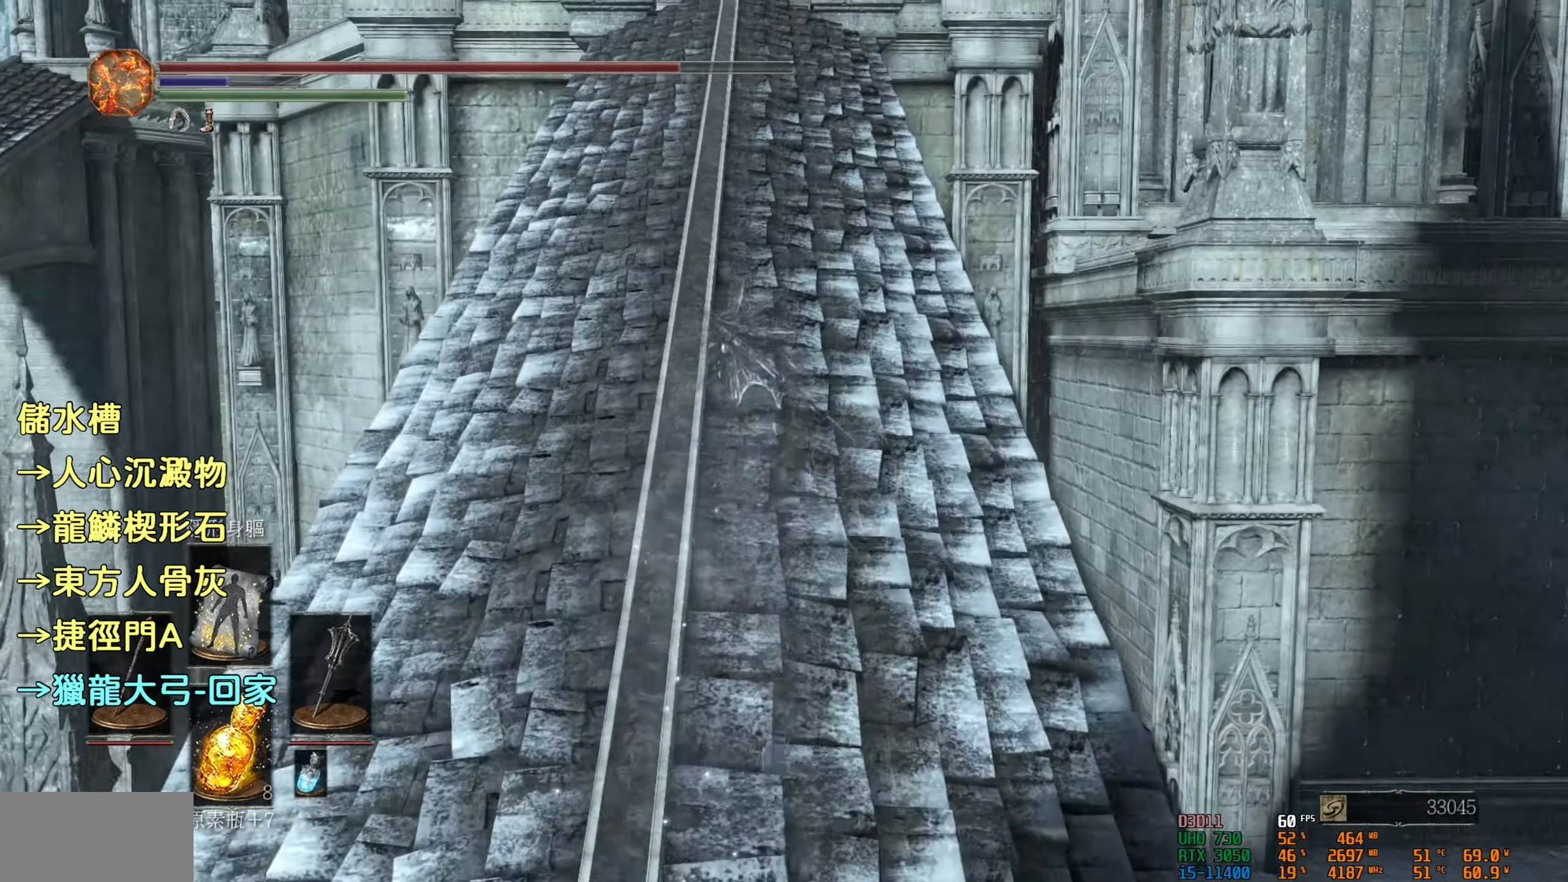
{"buttons": ["CIRCLE"], "left_stick": "up", "right_stick": "center", "events": []}
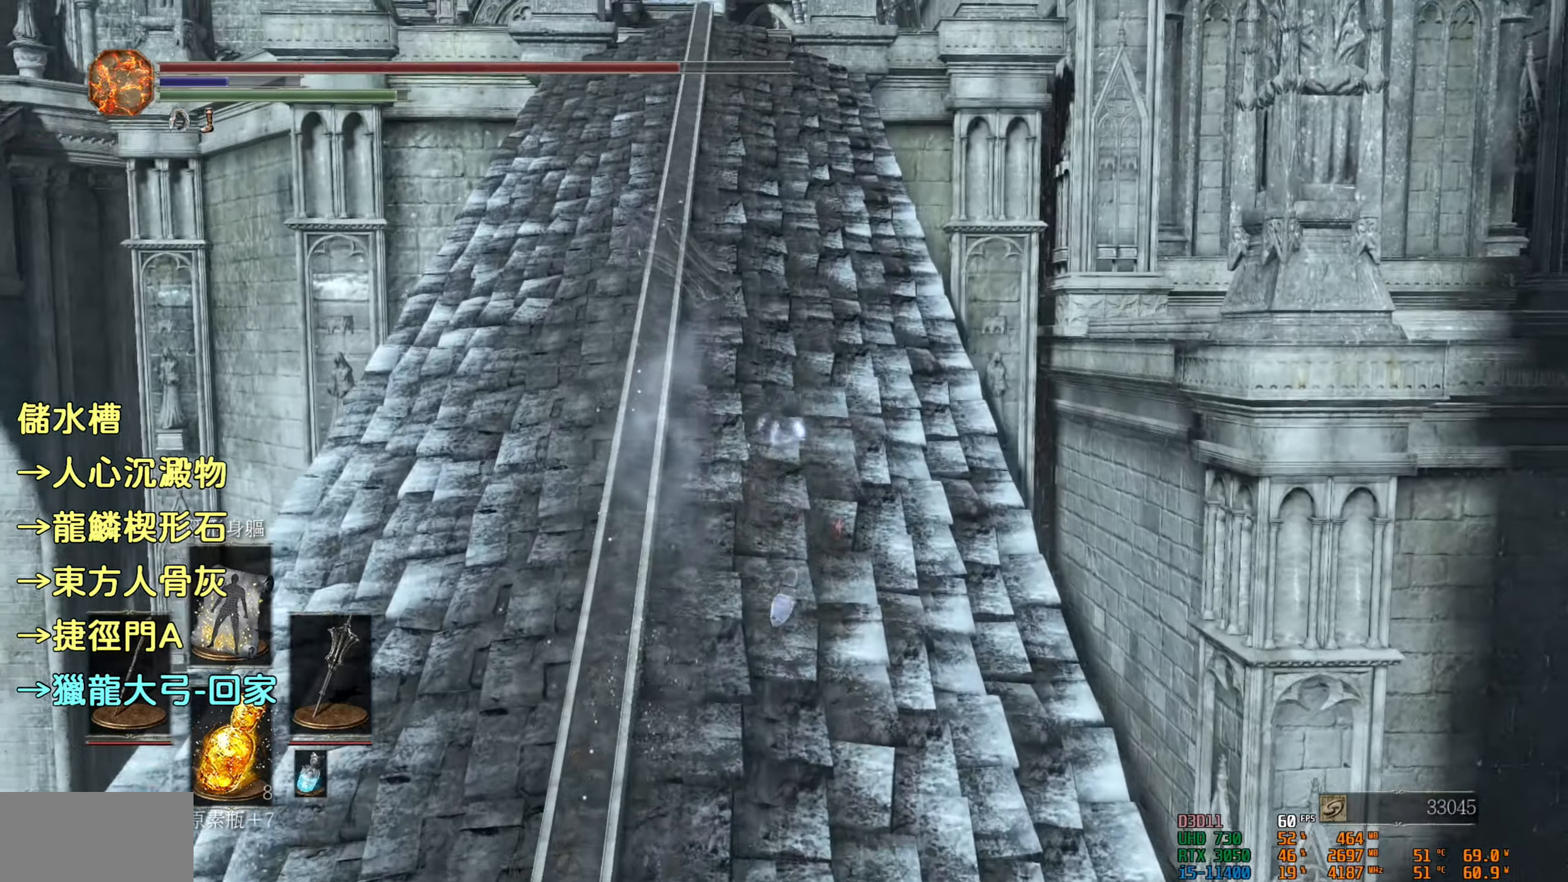
{"buttons": ["CIRCLE"], "left_stick": "up", "right_stick": "center", "events": []}
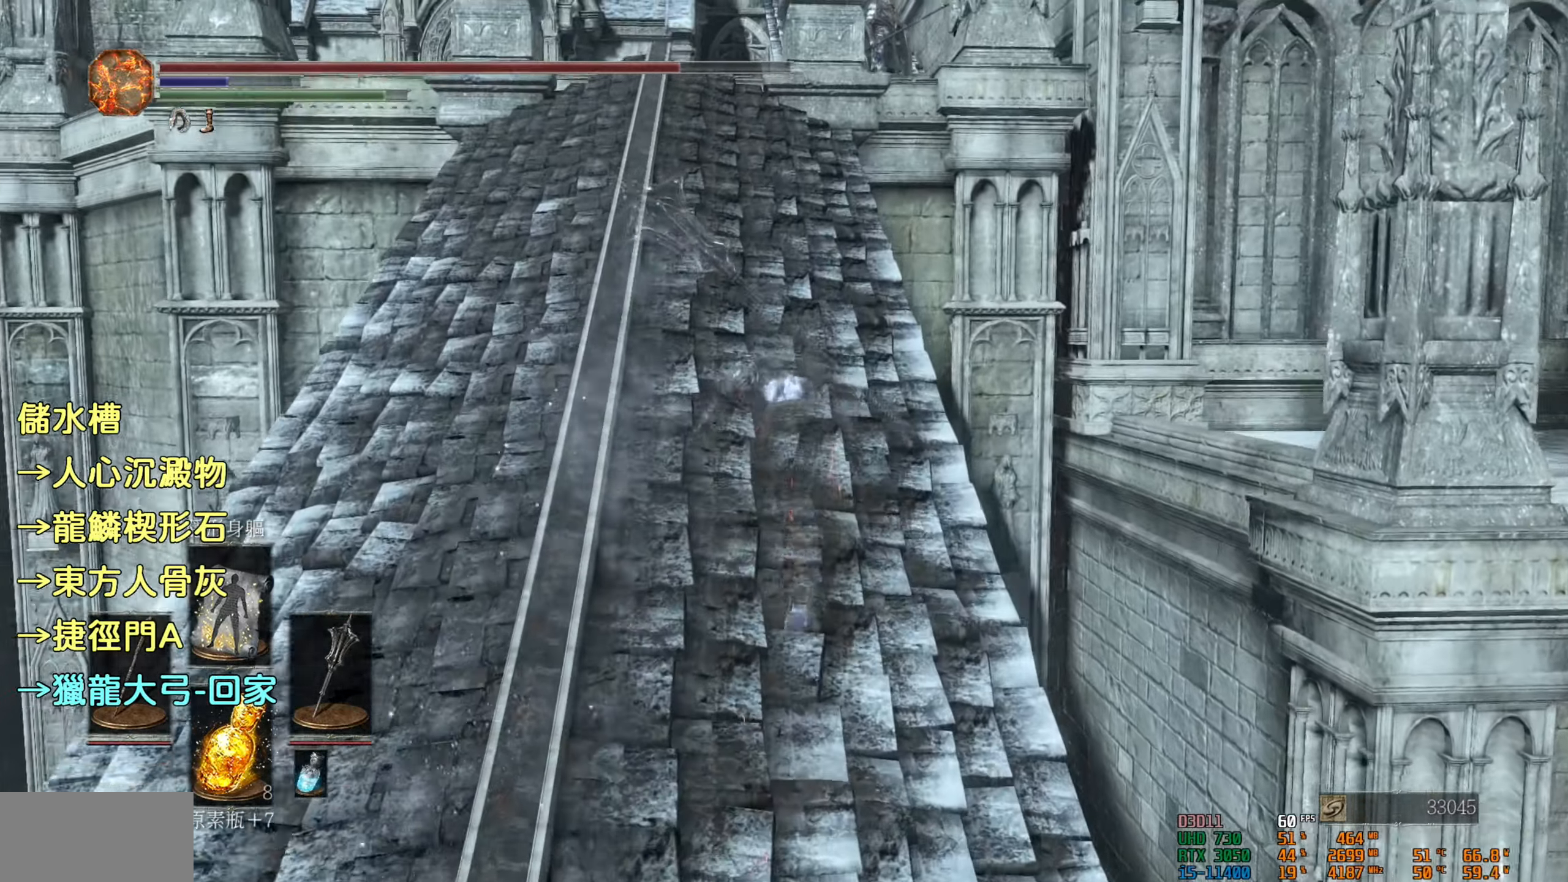
{"buttons": [], "left_stick": "up", "right_stick": "down", "events": [[17, "CIRCLE", "up"], [333, "right_stick", "down"]]}
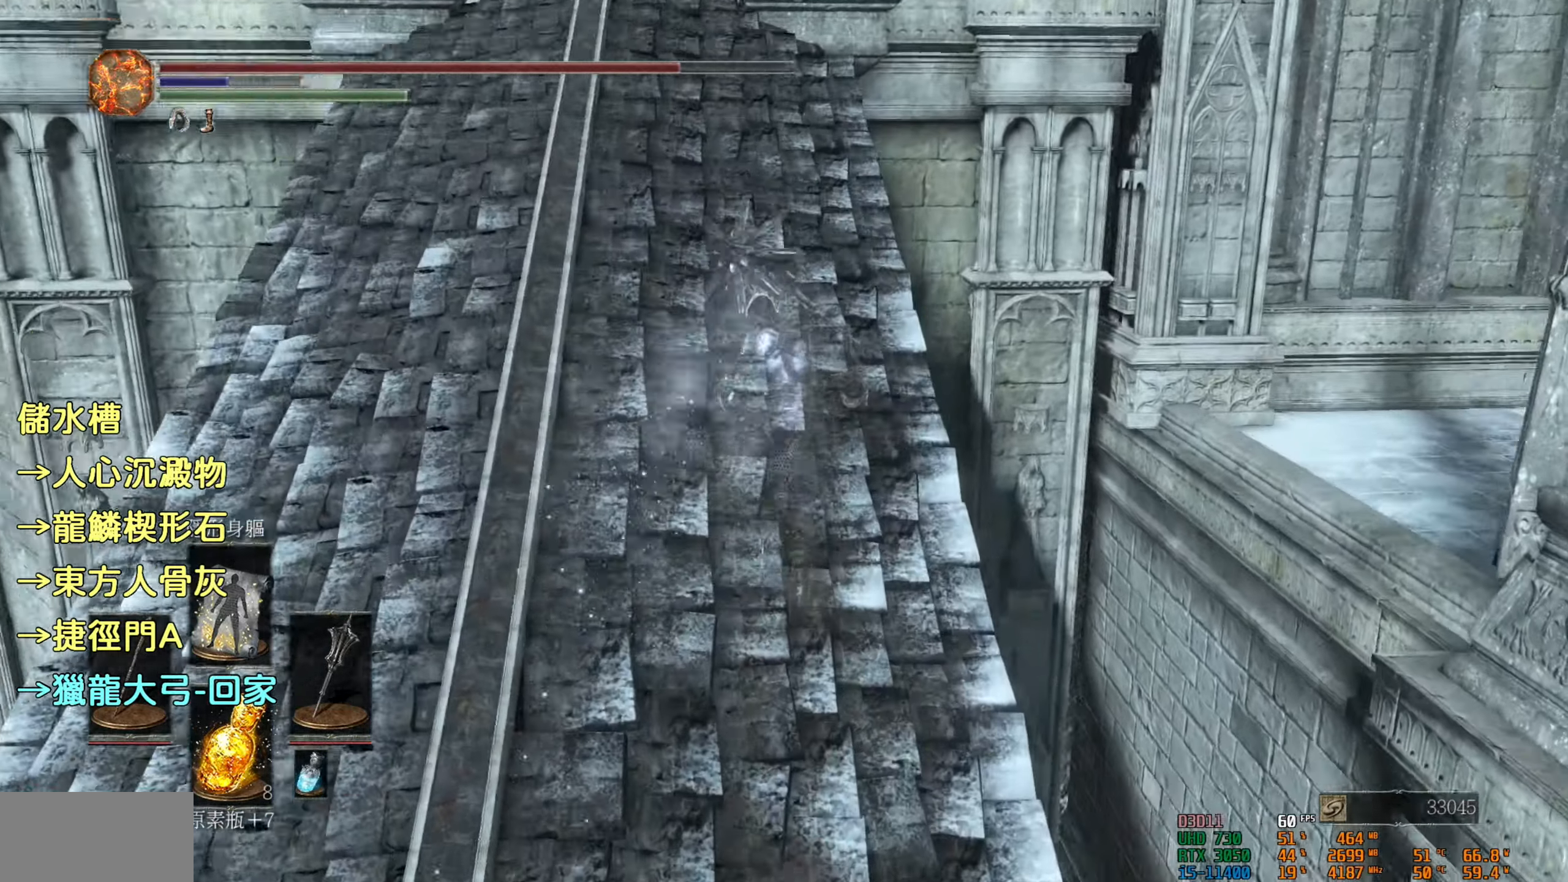
{"buttons": [], "left_stick": "up-right", "right_stick": "down-left", "events": [[267, "right_stick", "down-left"], [500, "left_stick", "up-right"]]}
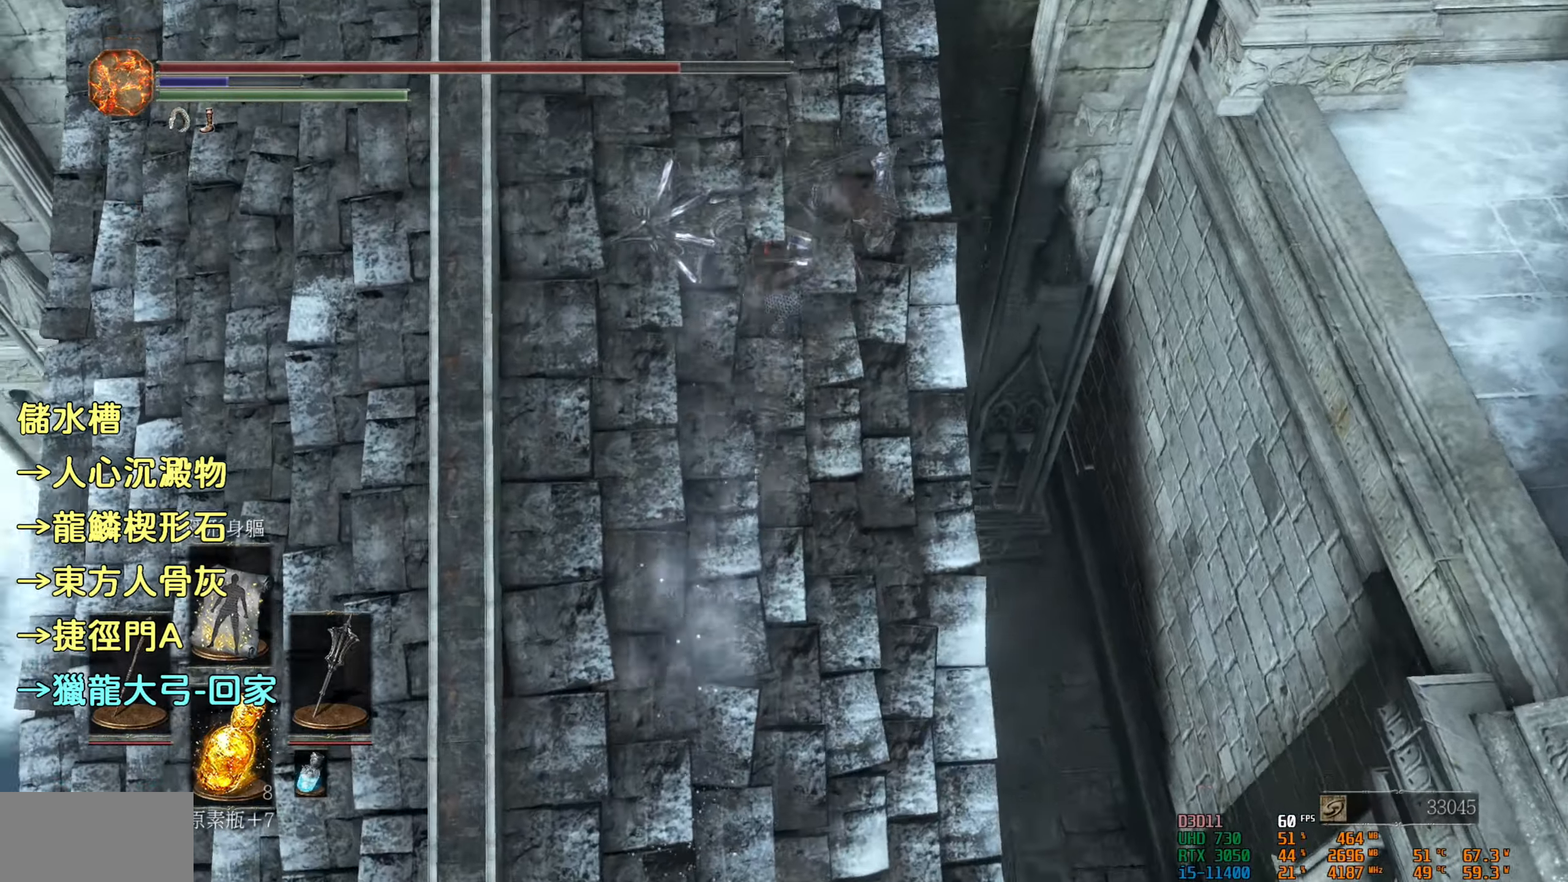
{"buttons": [], "left_stick": "right", "right_stick": "down-left", "events": [[500, "left_stick", "right"]]}
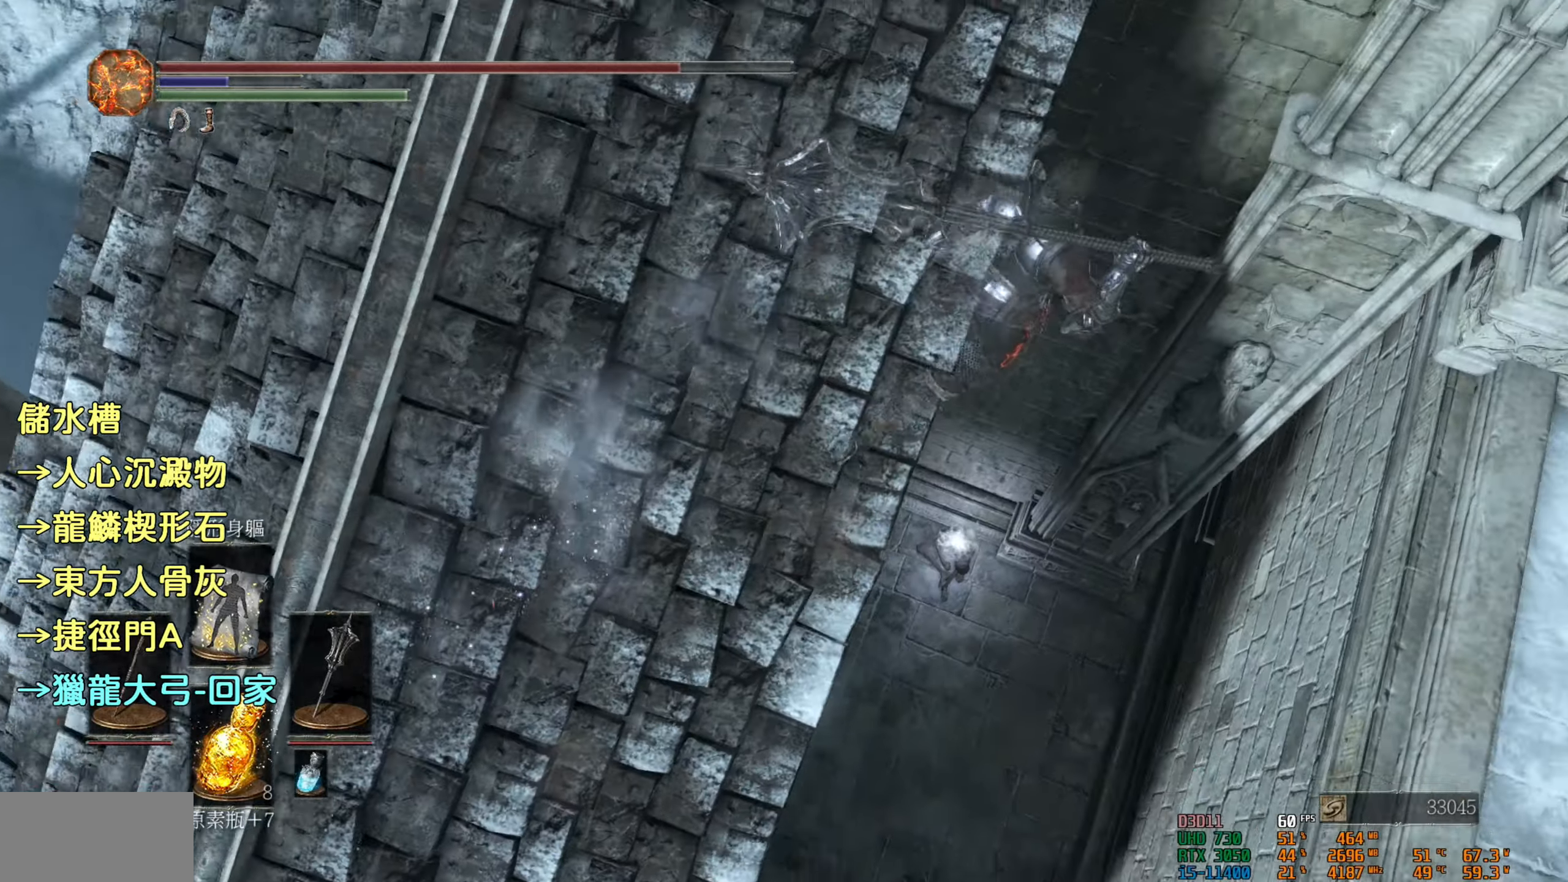
{"buttons": [], "left_stick": "center", "right_stick": "center", "events": [[117, "right_stick", "center"], [150, "left_stick", "center"]]}
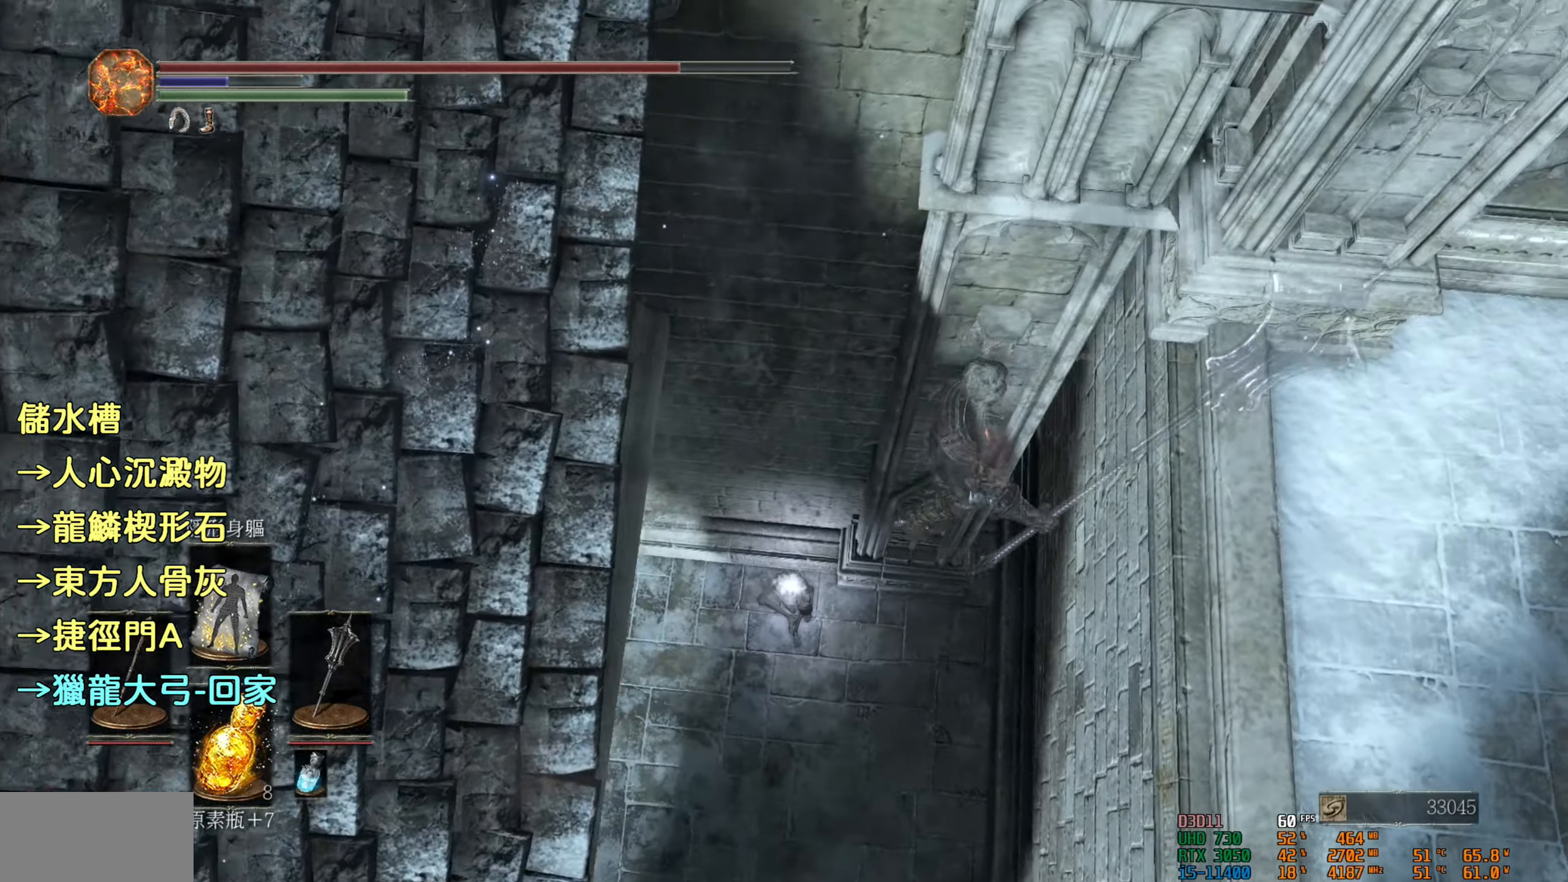
{"buttons": [], "left_stick": "center", "right_stick": "center", "events": [[167, "right_stick", "left"], [467, "right_stick", "center"]]}
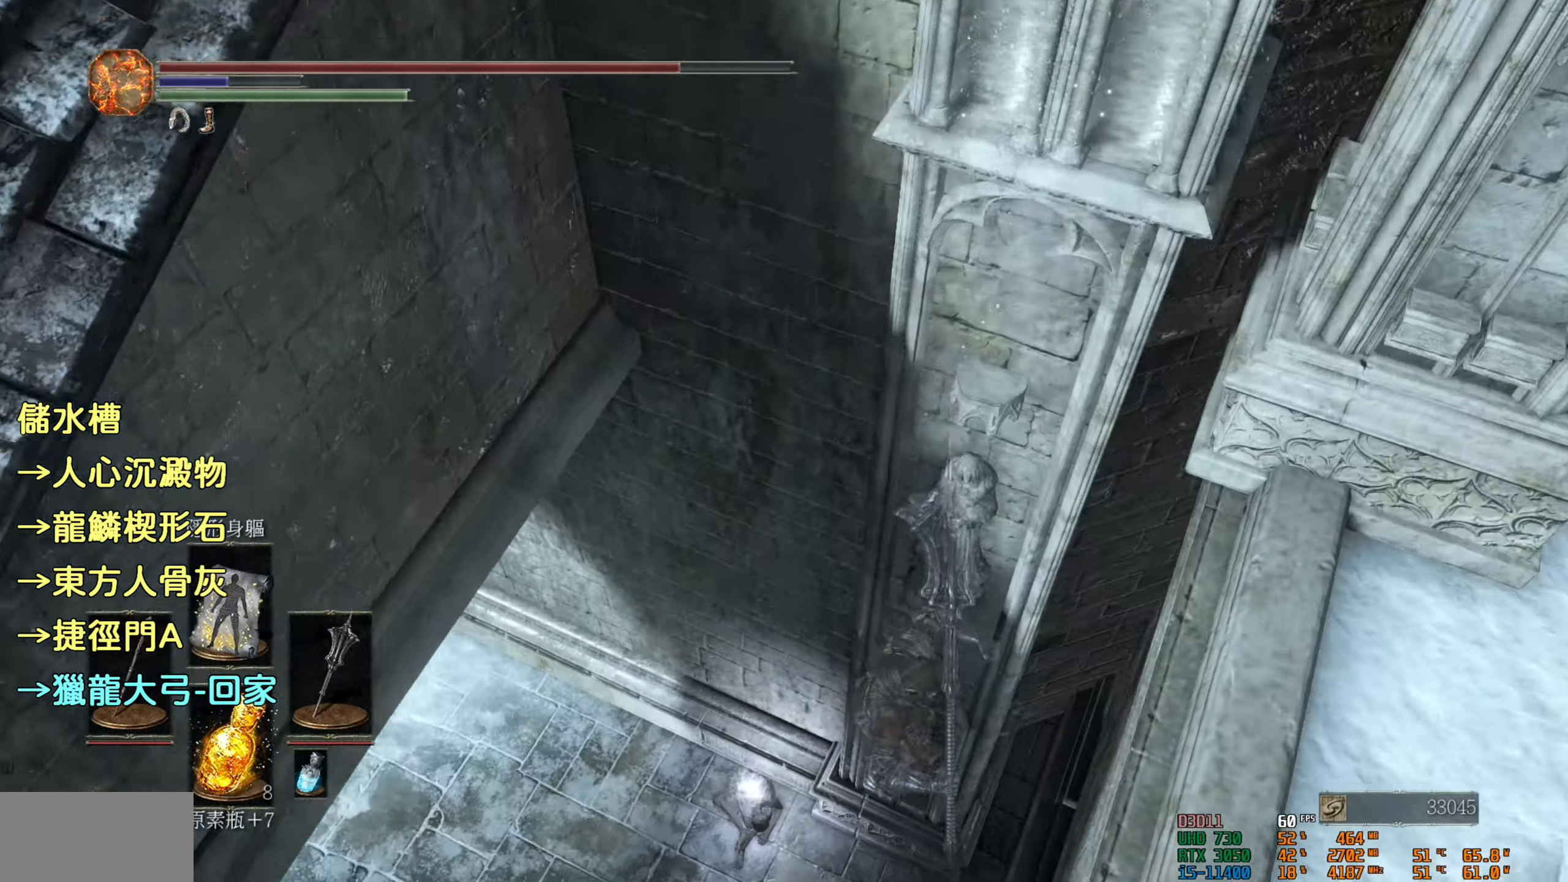
{"buttons": [], "left_stick": "center", "right_stick": "up-left", "events": [[234, "right_stick", "up-left"]]}
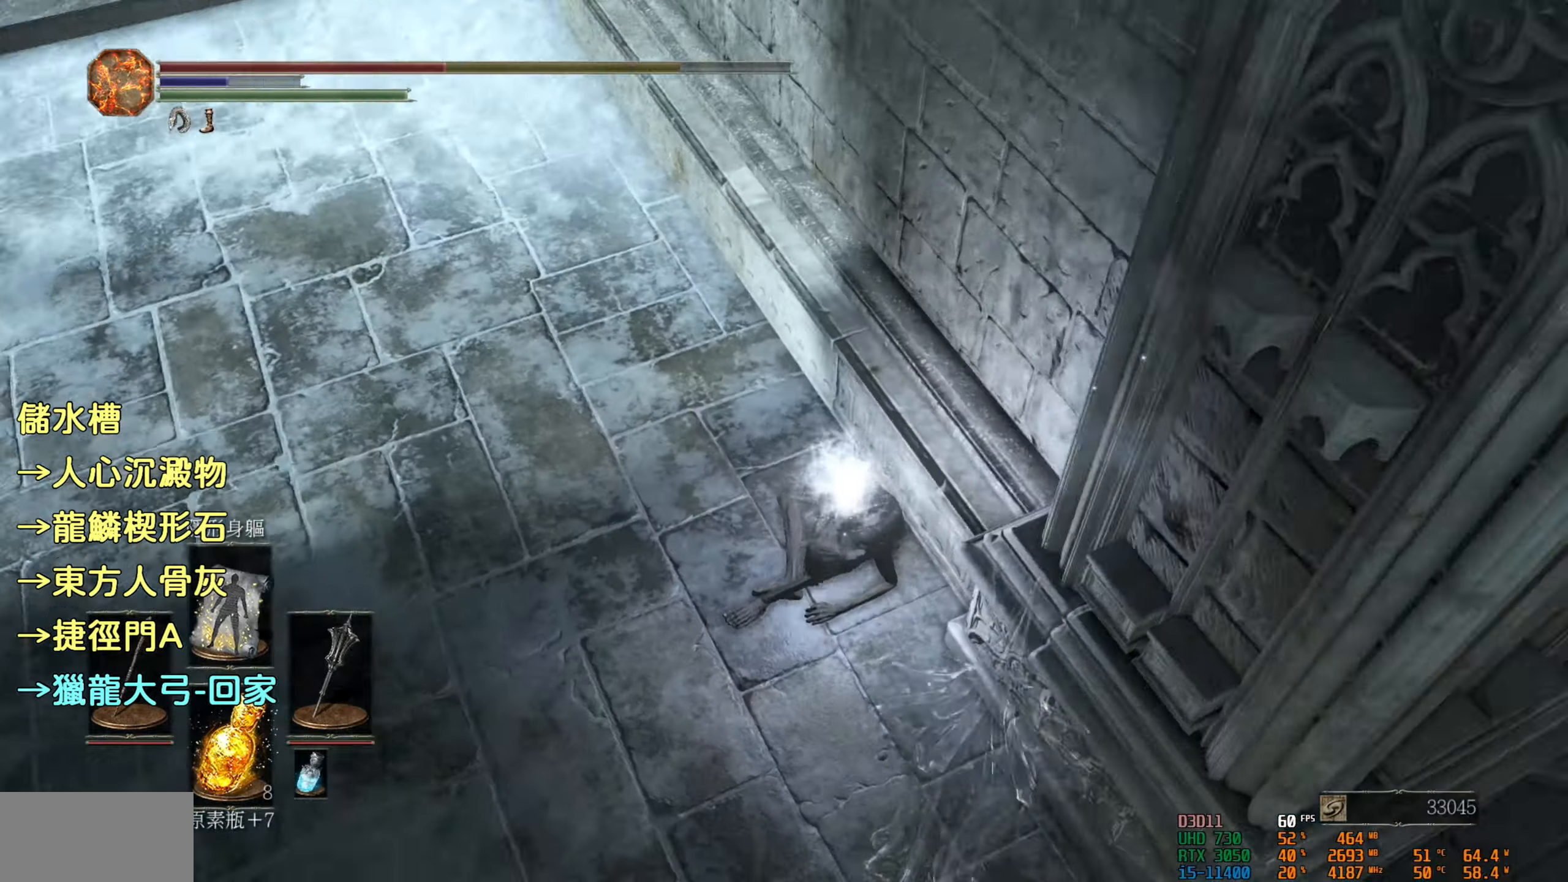
{"buttons": [], "left_stick": "up", "right_stick": "up", "events": [[134, "right_stick", "center"], [167, "left_stick", "up"], [317, "right_stick", "up"]]}
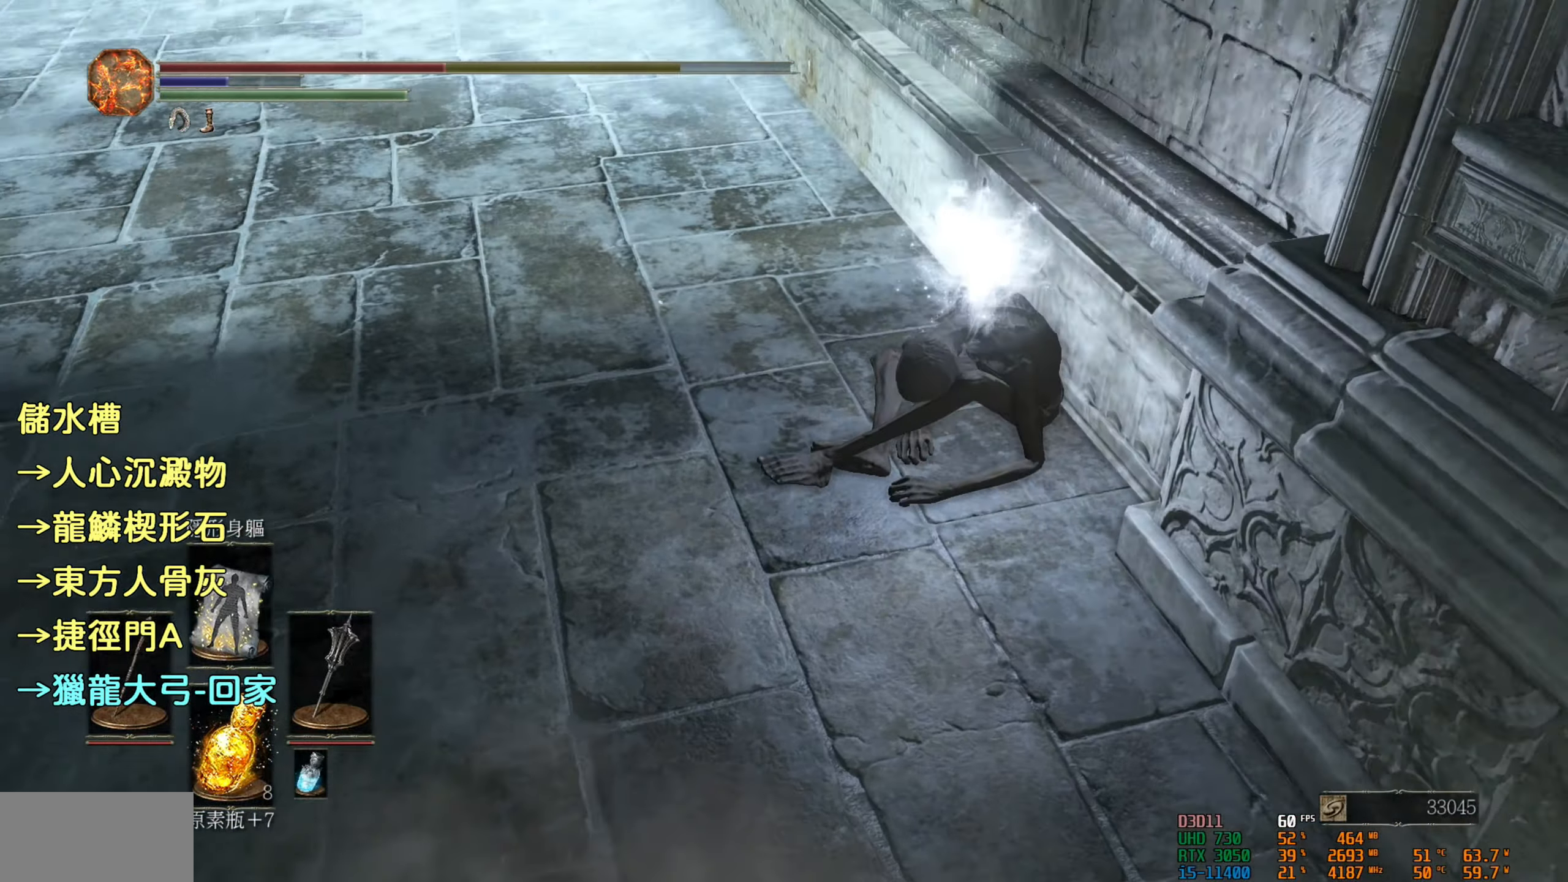
{"buttons": [], "left_stick": "up", "right_stick": "center", "events": [[150, "right_stick", "center"]]}
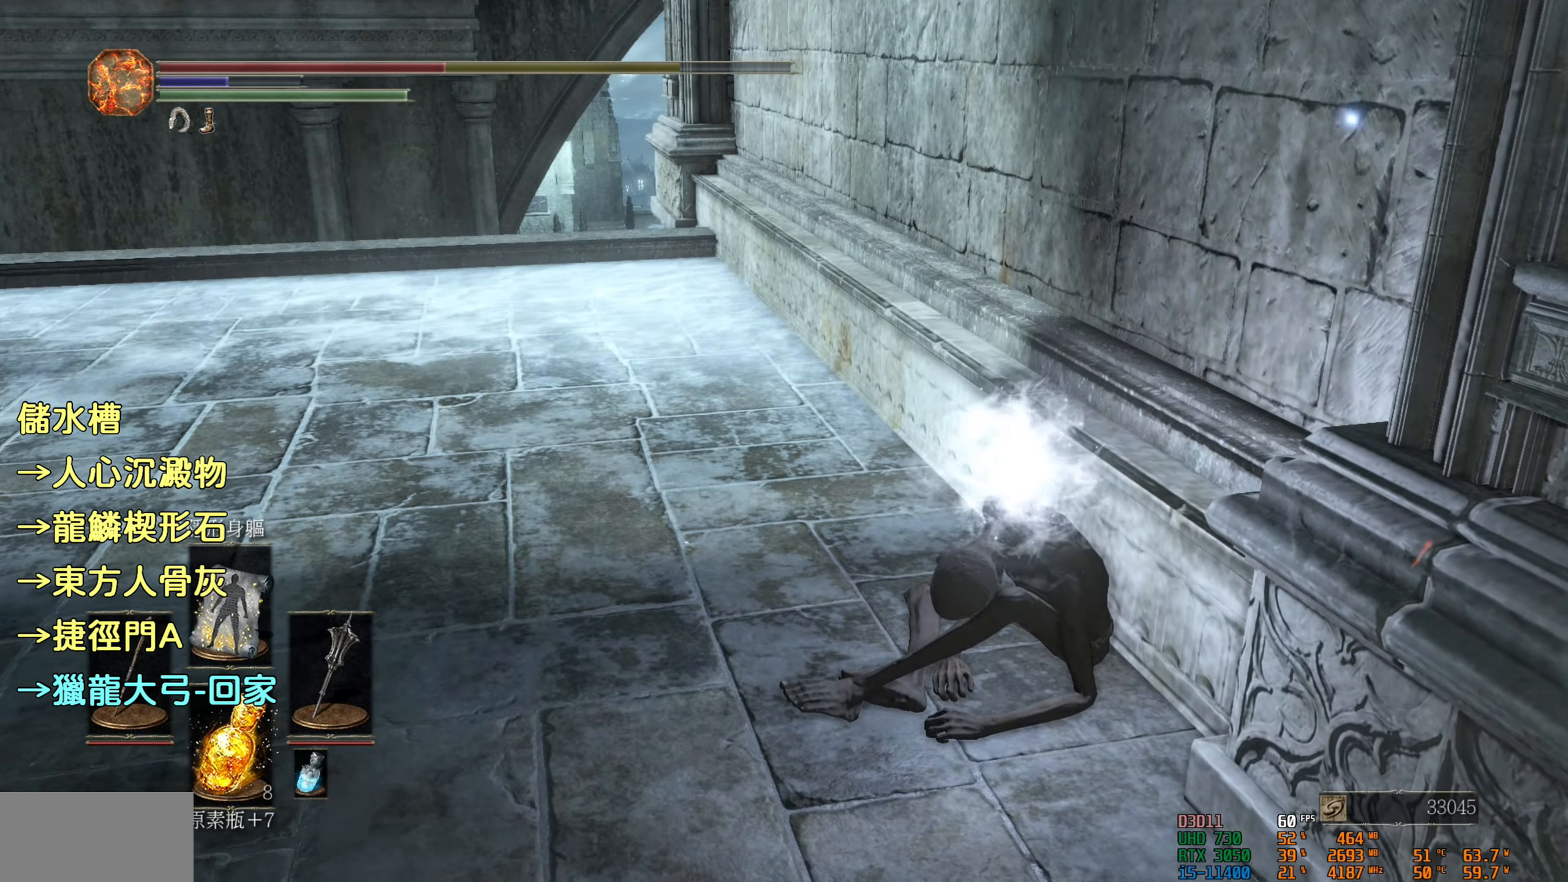
{"buttons": [], "left_stick": "up", "right_stick": "center", "events": [[267, "right_stick", "right"], [467, "right_stick", "center"]]}
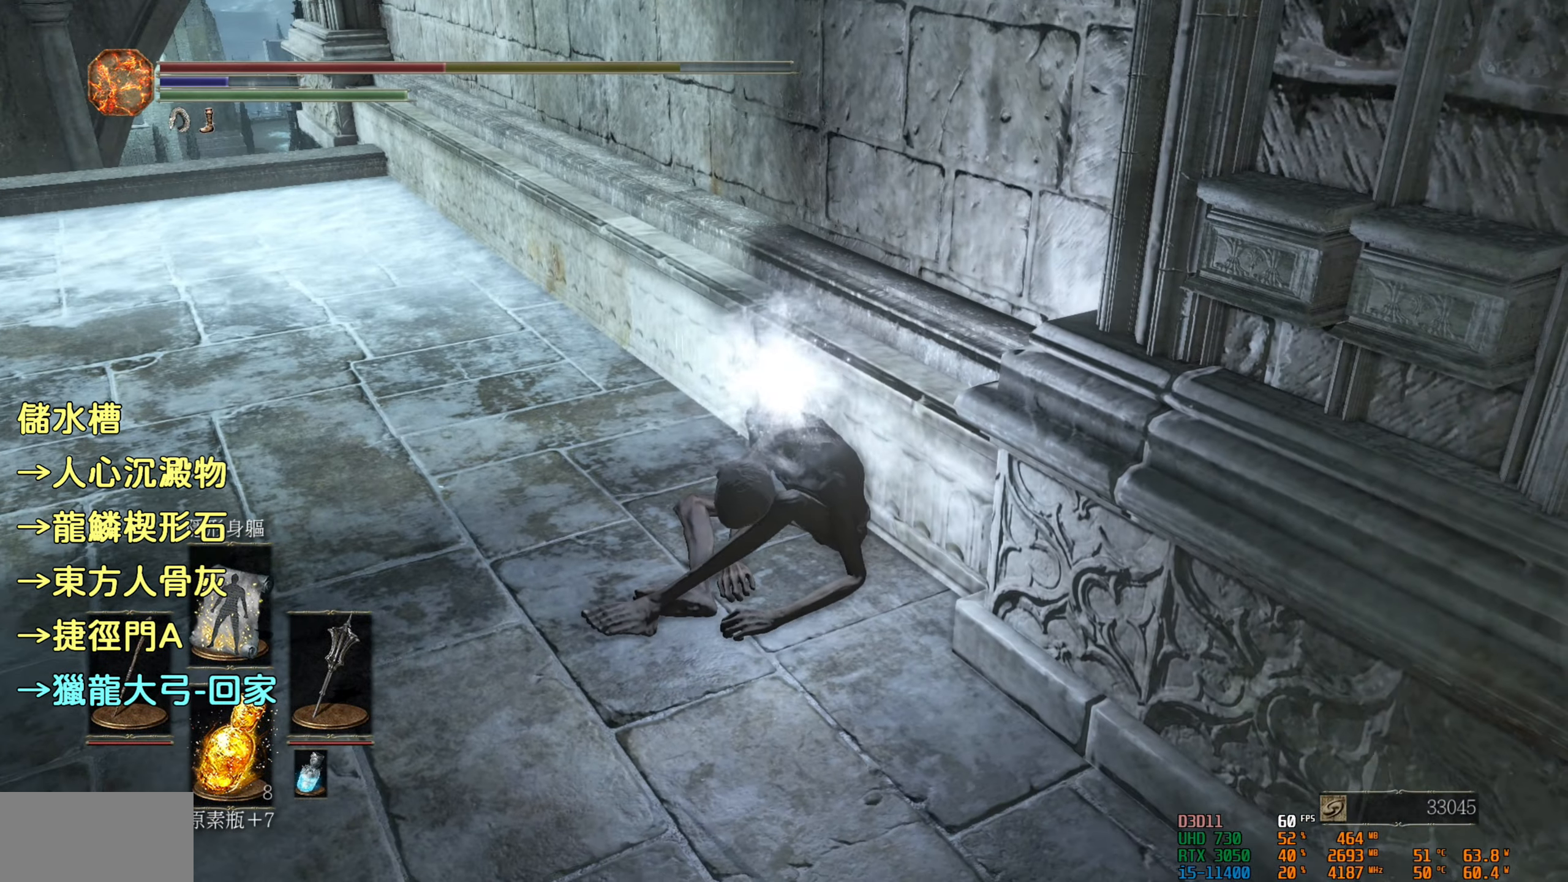
{"buttons": [], "left_stick": "up", "right_stick": "center", "events": []}
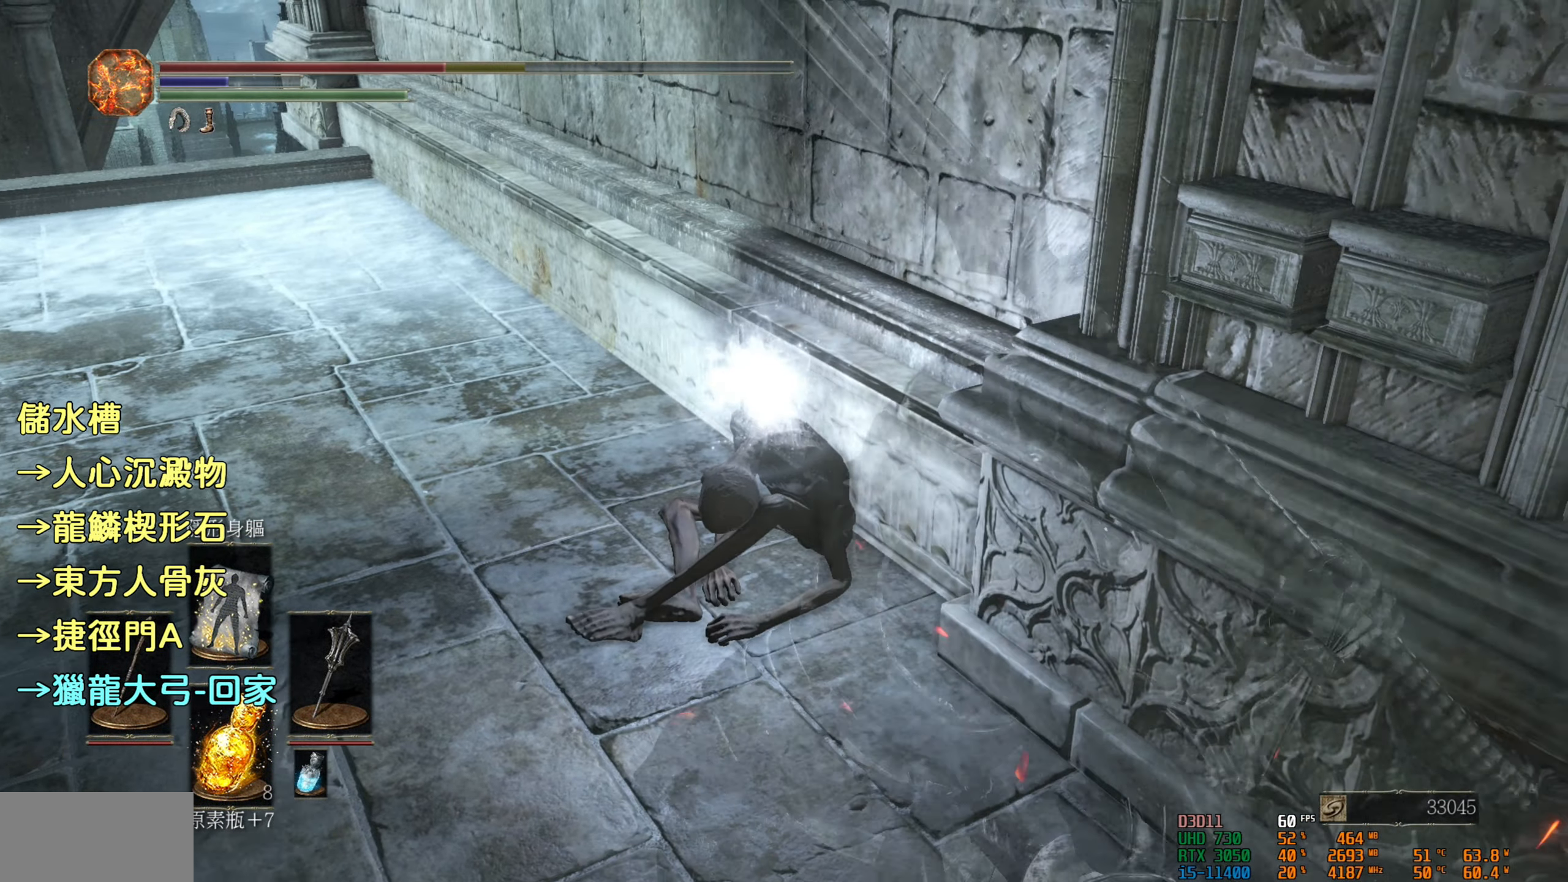
{"buttons": ["CROSS"], "left_stick": "center", "right_stick": "center", "events": [[484, "CROSS", "down"], [484, "left_stick", "center"]]}
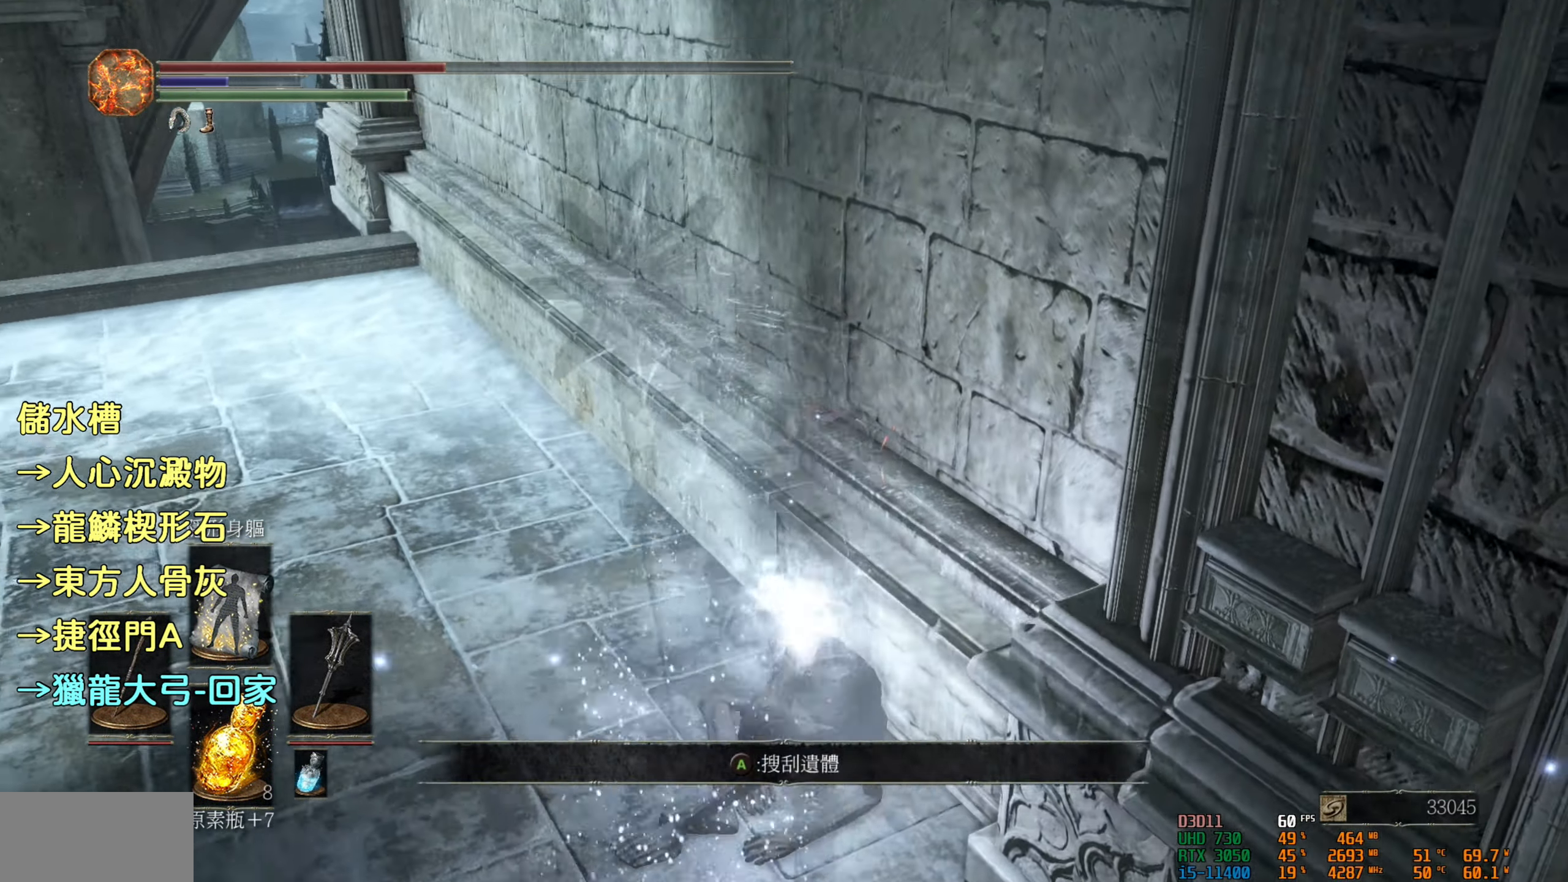
{"buttons": [], "left_stick": "center", "right_stick": "center", "events": [[117, "CROSS", "up"]]}
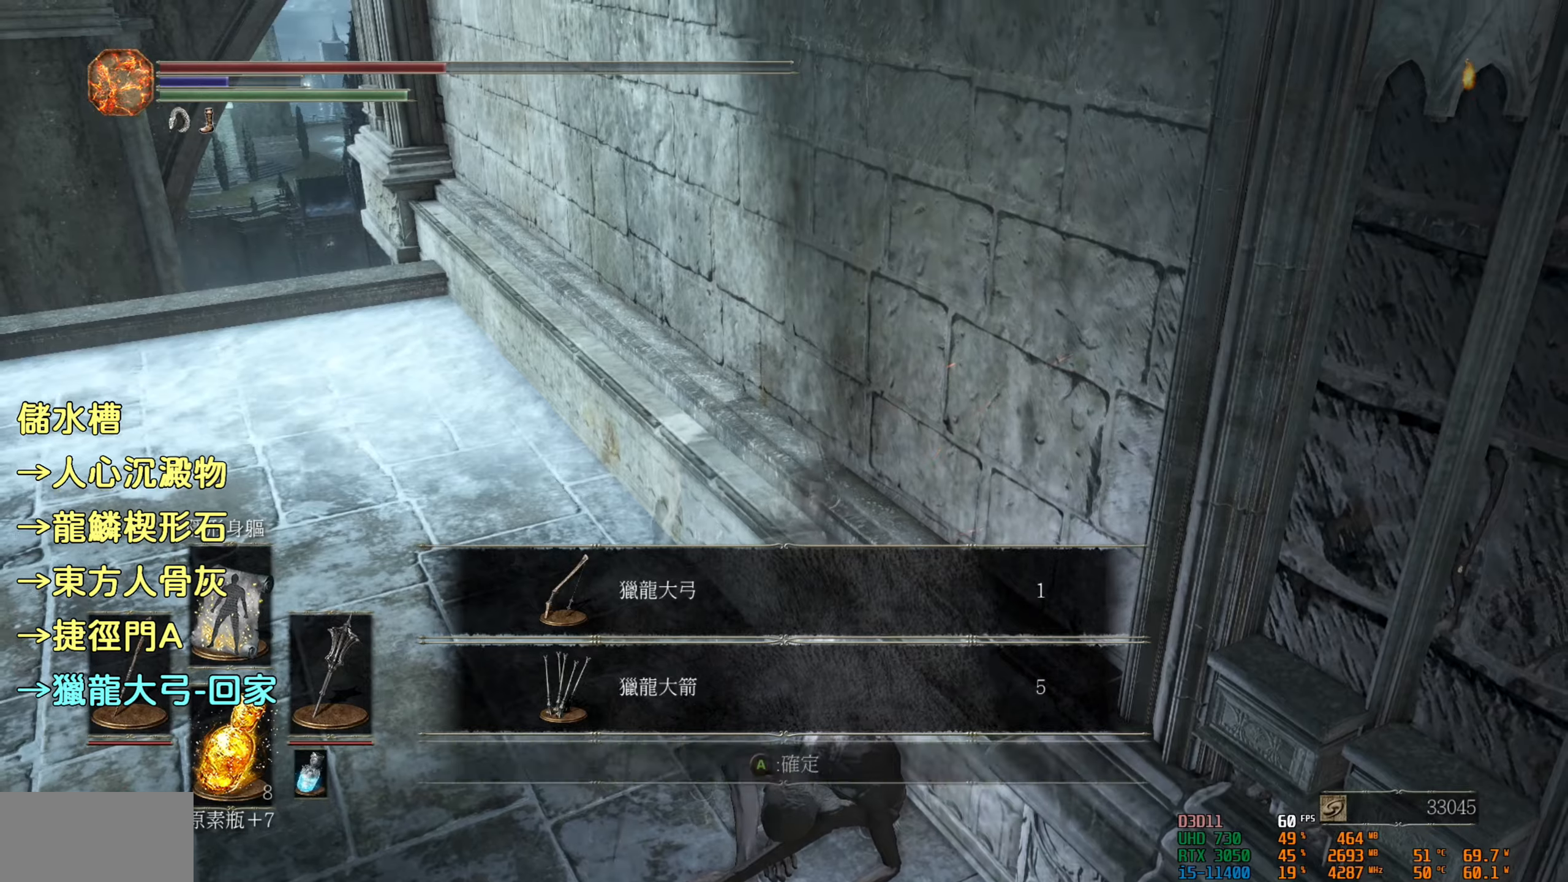
{"buttons": [], "left_stick": "center", "right_stick": "center", "events": []}
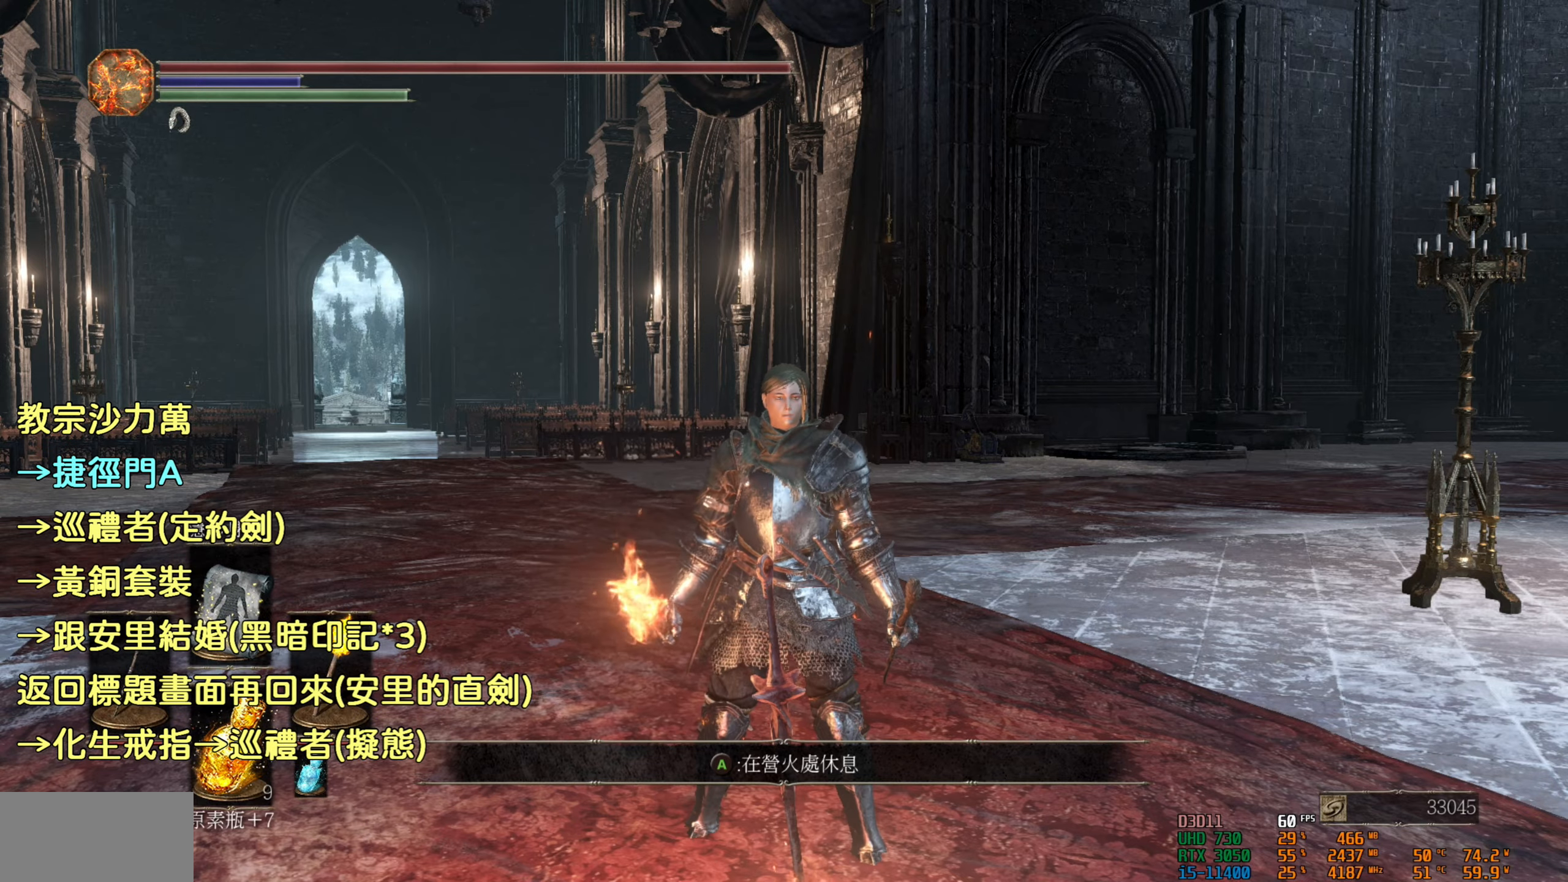
{"buttons": [], "left_stick": "center", "right_stick": "center", "events": []}
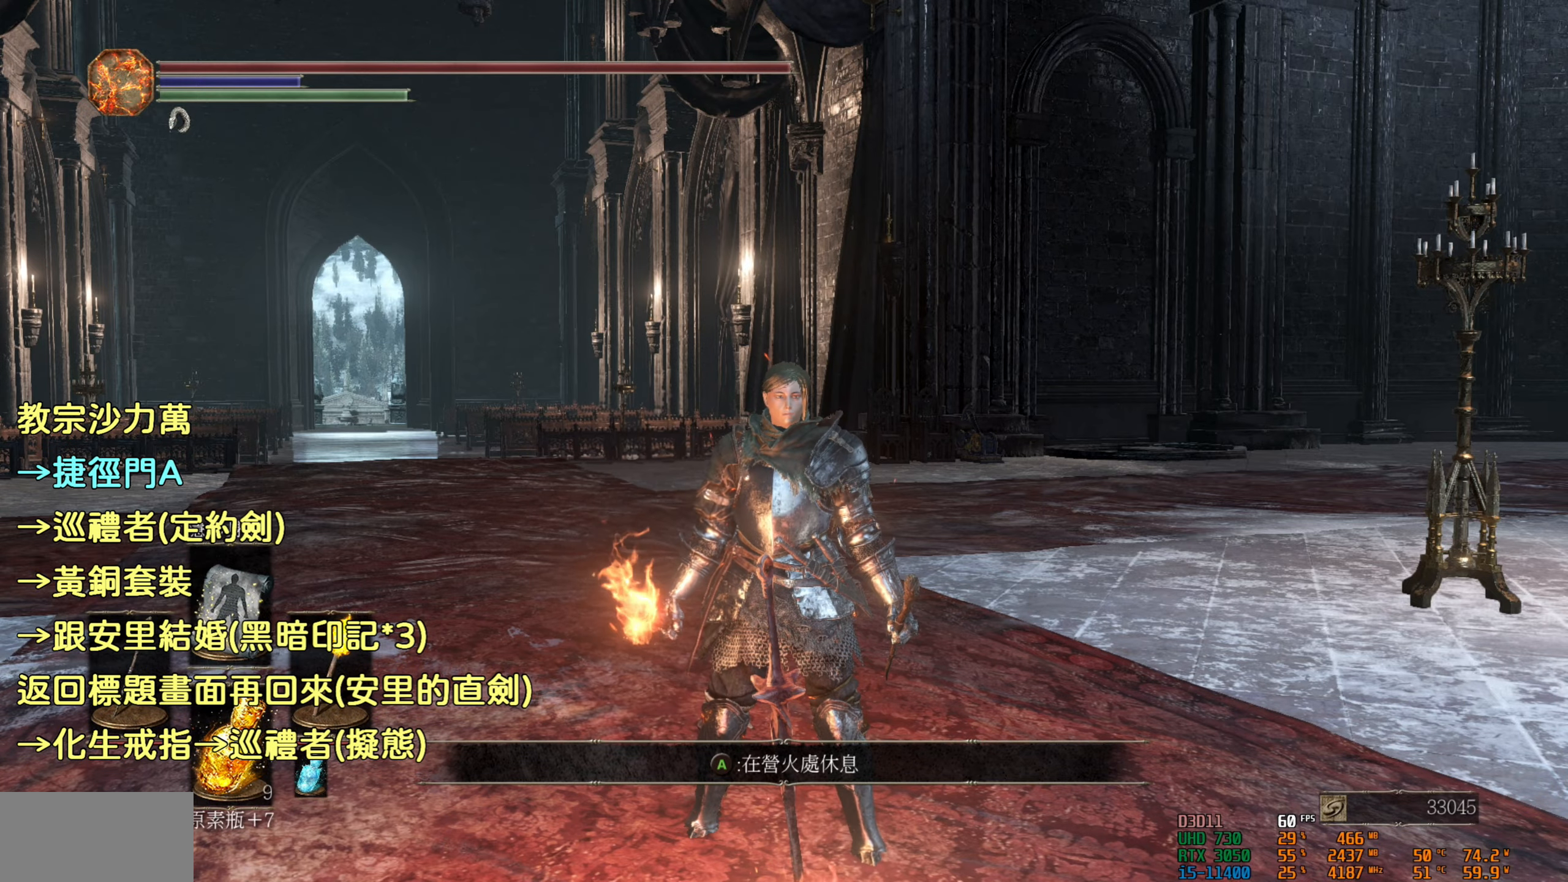
{"buttons": [], "left_stick": "up", "right_stick": "center", "events": [[266, "left_stick", "up"]]}
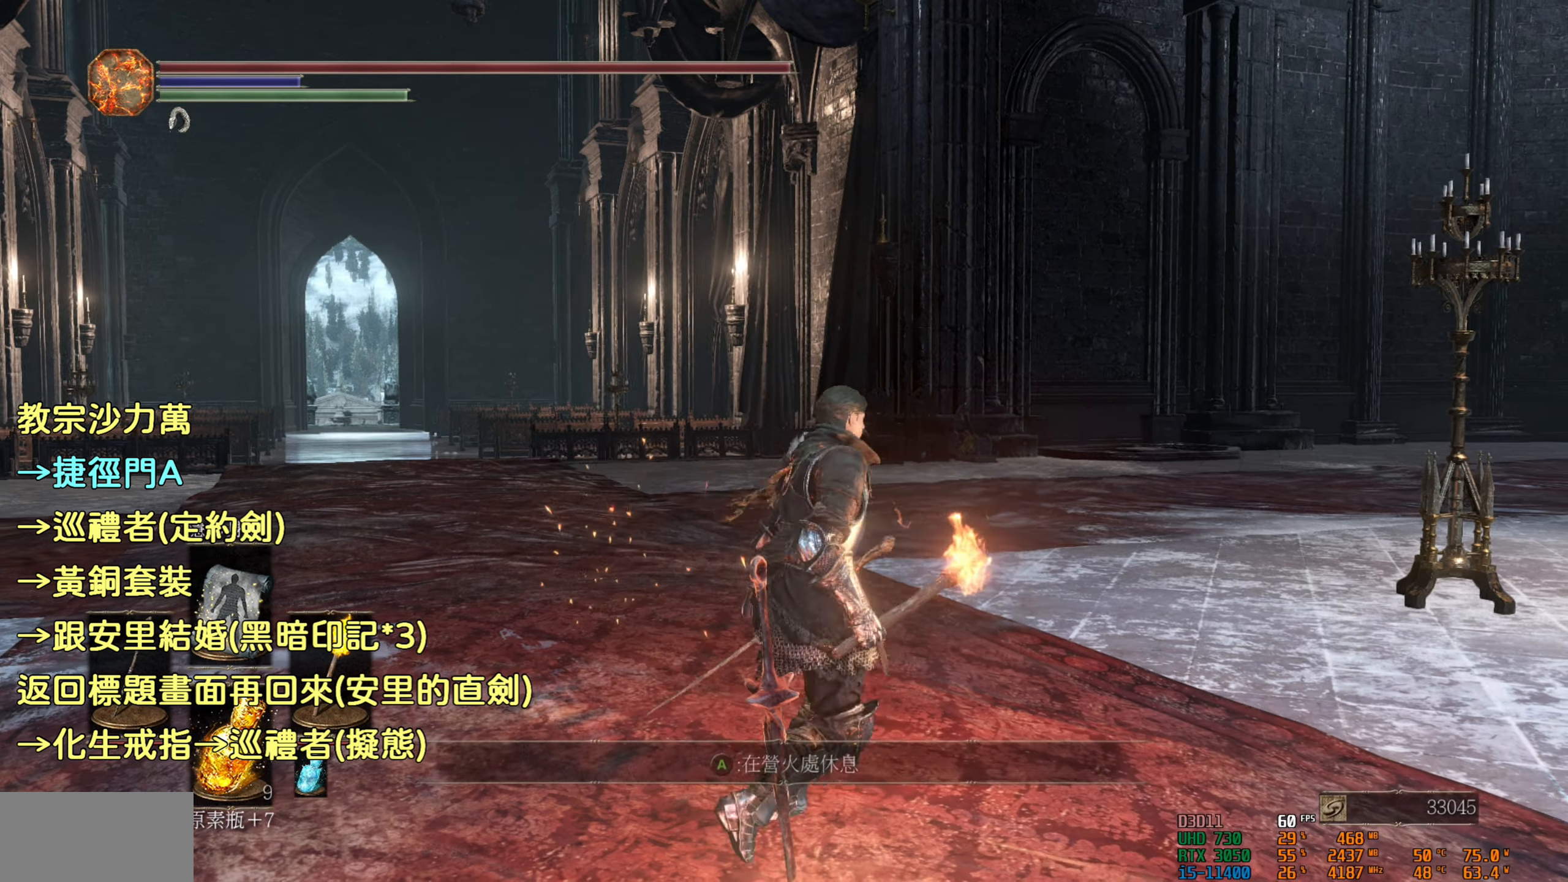
{"buttons": ["CIRCLE"], "left_stick": "up", "right_stick": "center", "events": [[250, "CIRCLE", "down"]]}
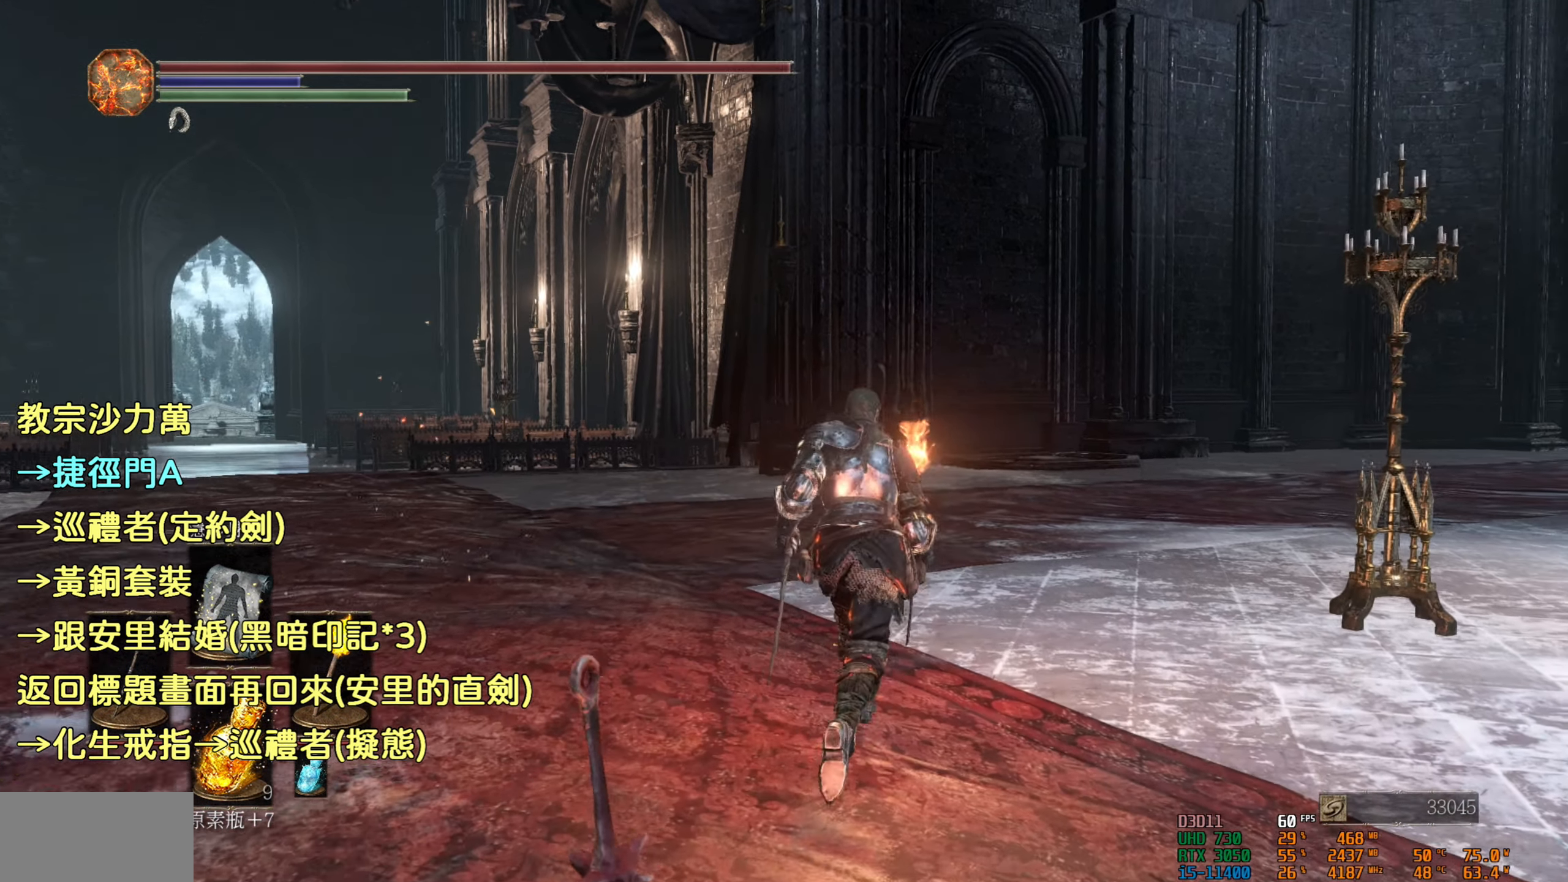
{"buttons": ["CIRCLE"], "left_stick": "up", "right_stick": "center", "events": []}
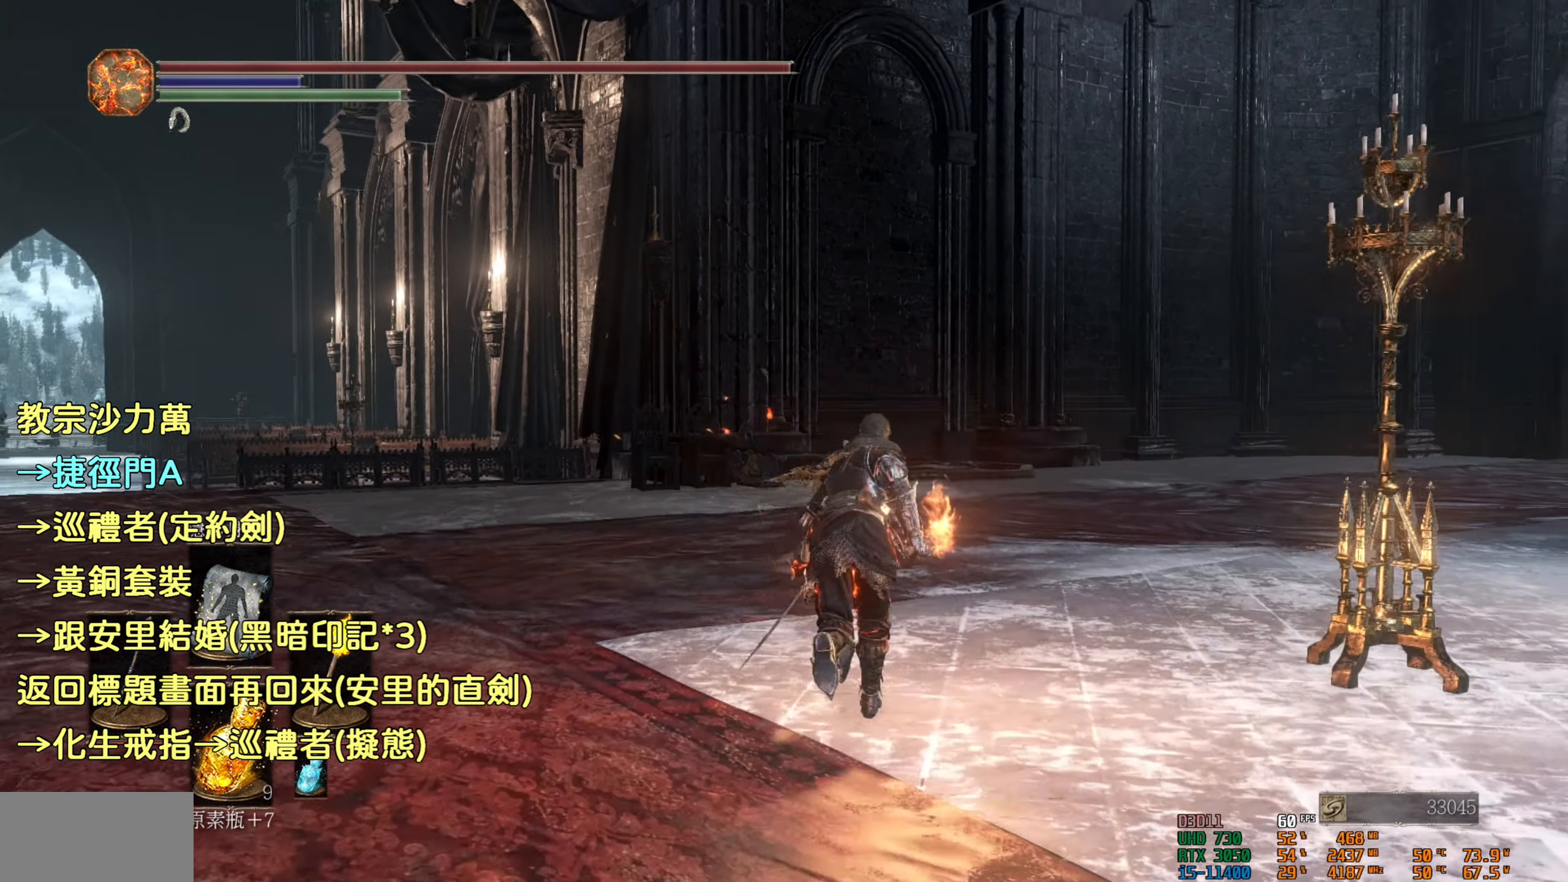
{"buttons": ["CIRCLE"], "left_stick": "up", "right_stick": "center", "events": []}
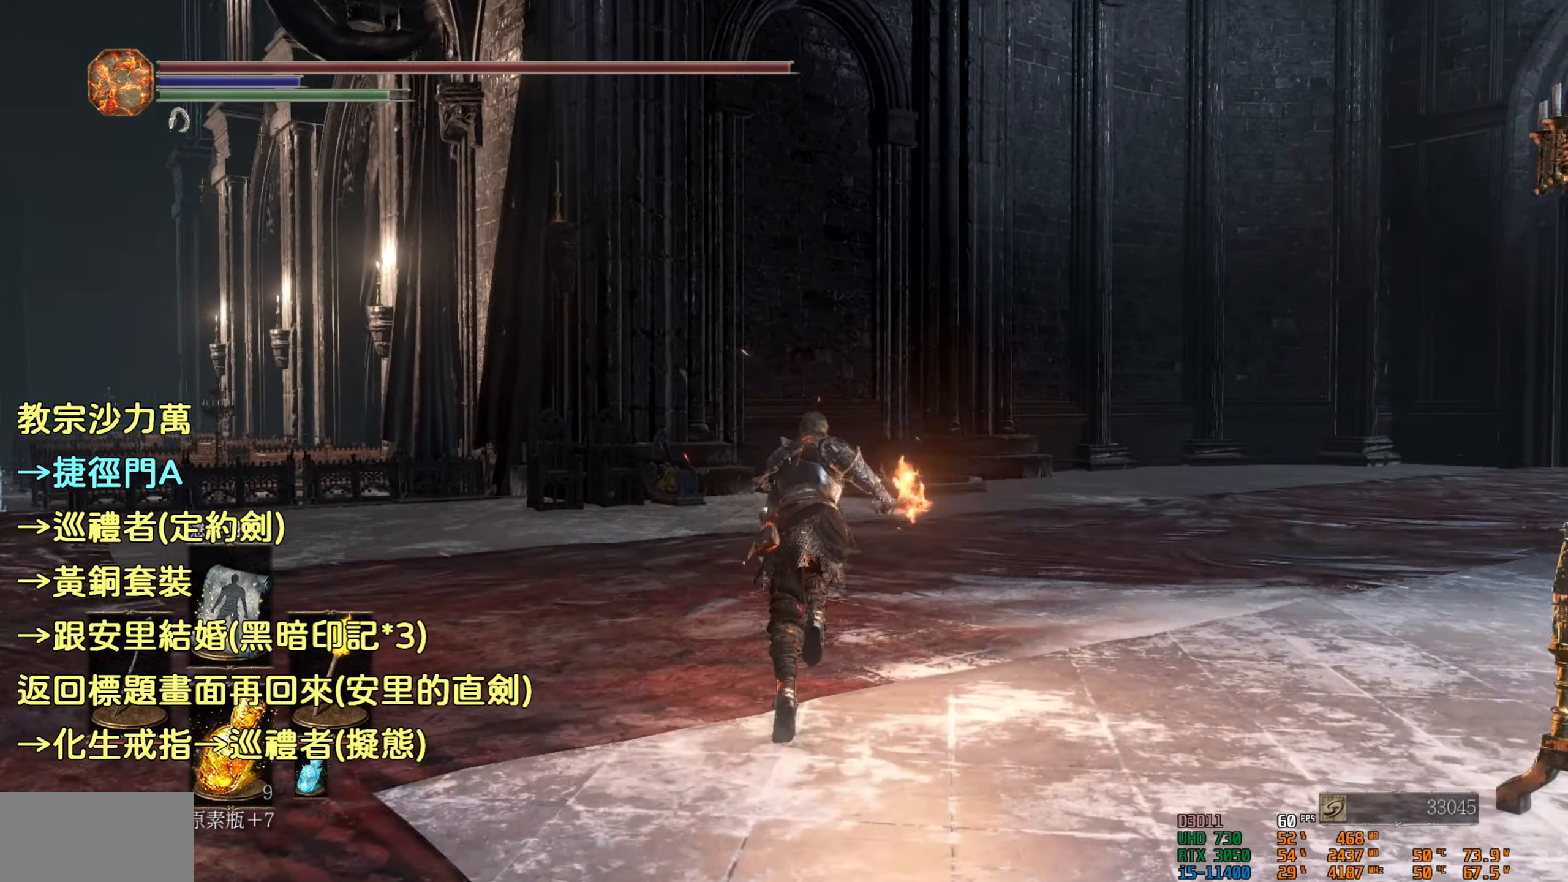
{"buttons": ["CIRCLE"], "left_stick": "up", "right_stick": "center", "events": []}
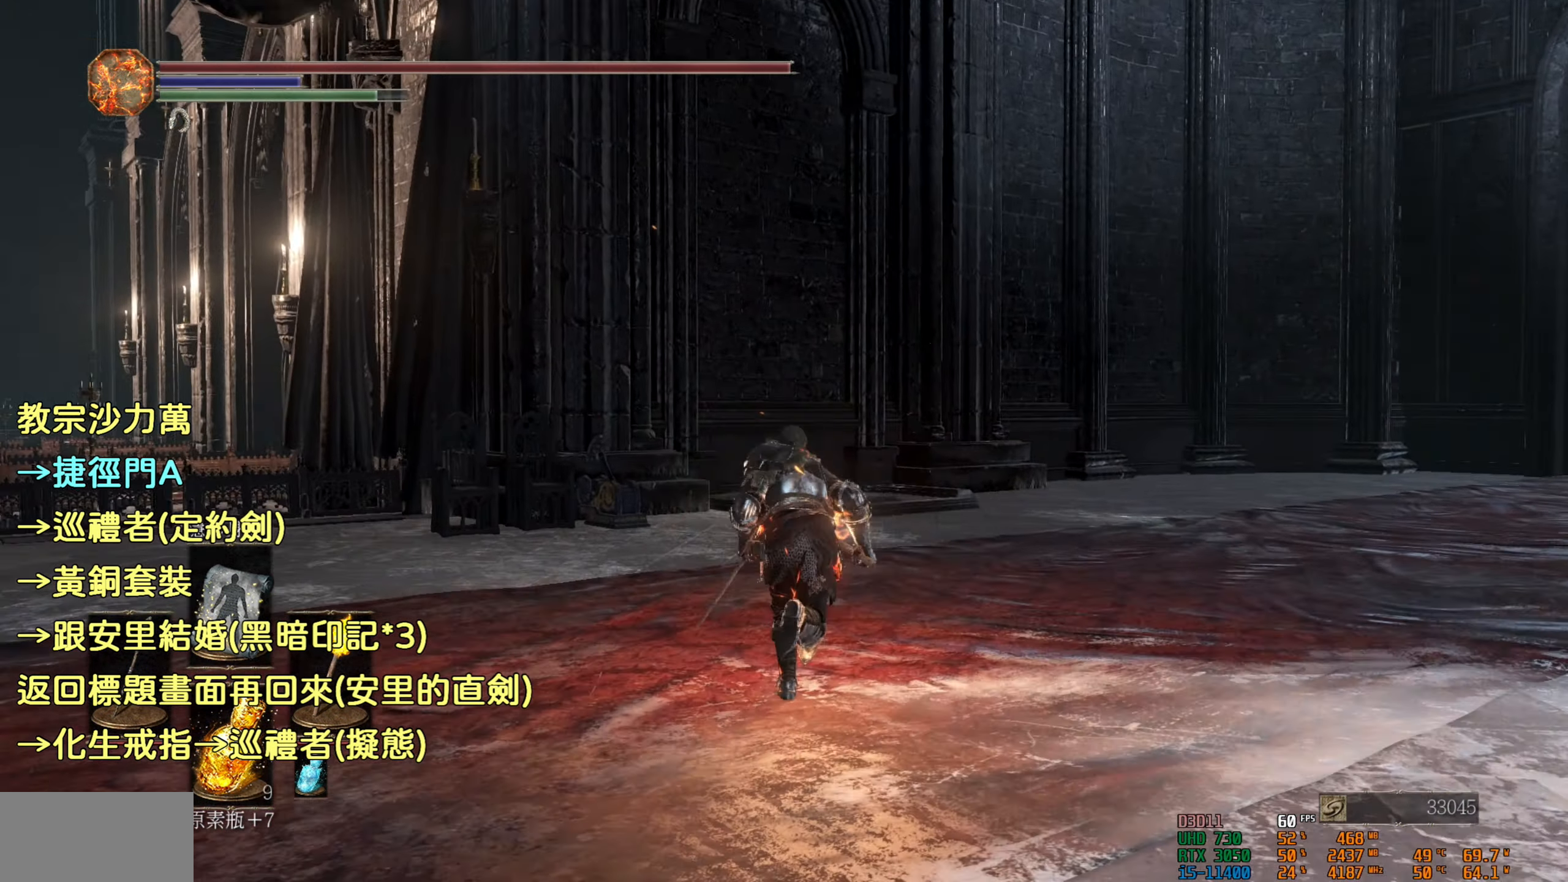
{"buttons": ["CIRCLE"], "left_stick": "up", "right_stick": "center", "events": []}
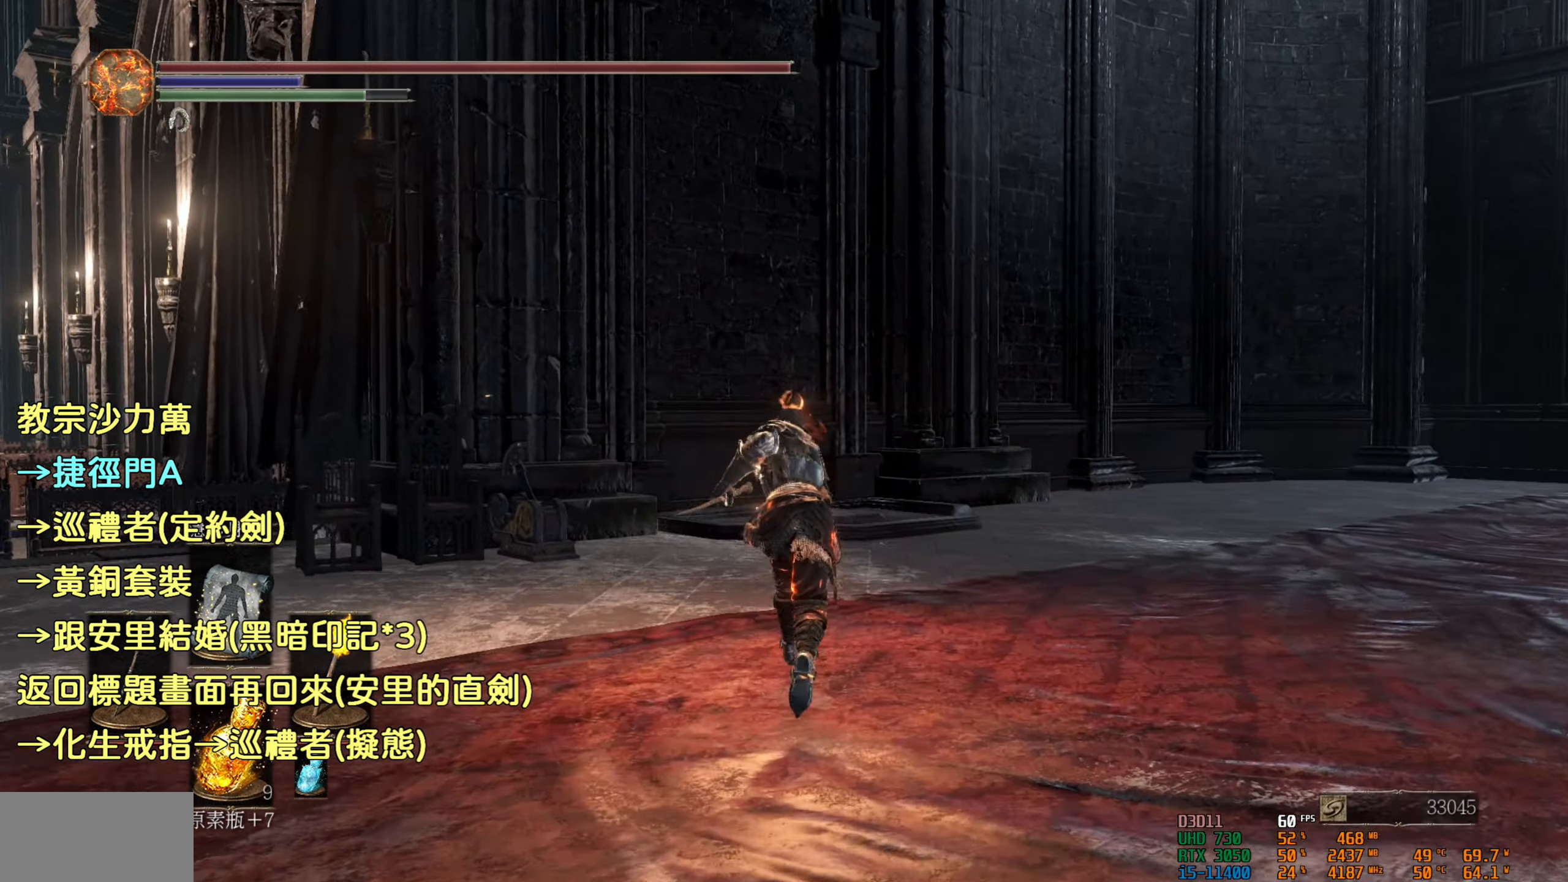
{"buttons": ["CIRCLE"], "left_stick": "up", "right_stick": "center", "events": []}
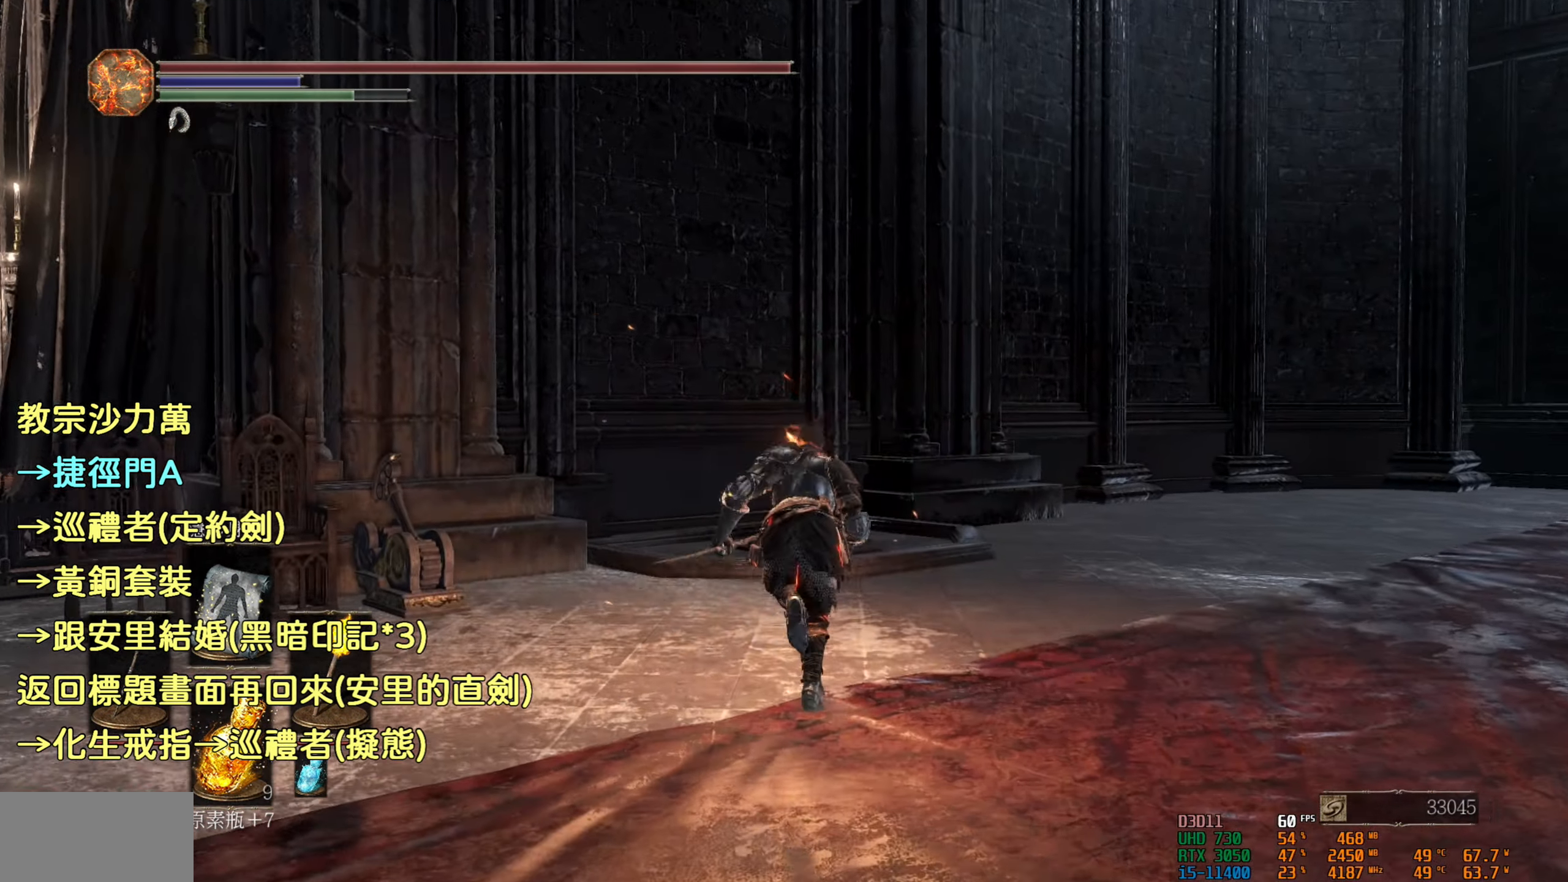
{"buttons": ["CIRCLE"], "left_stick": "up", "right_stick": "center", "events": []}
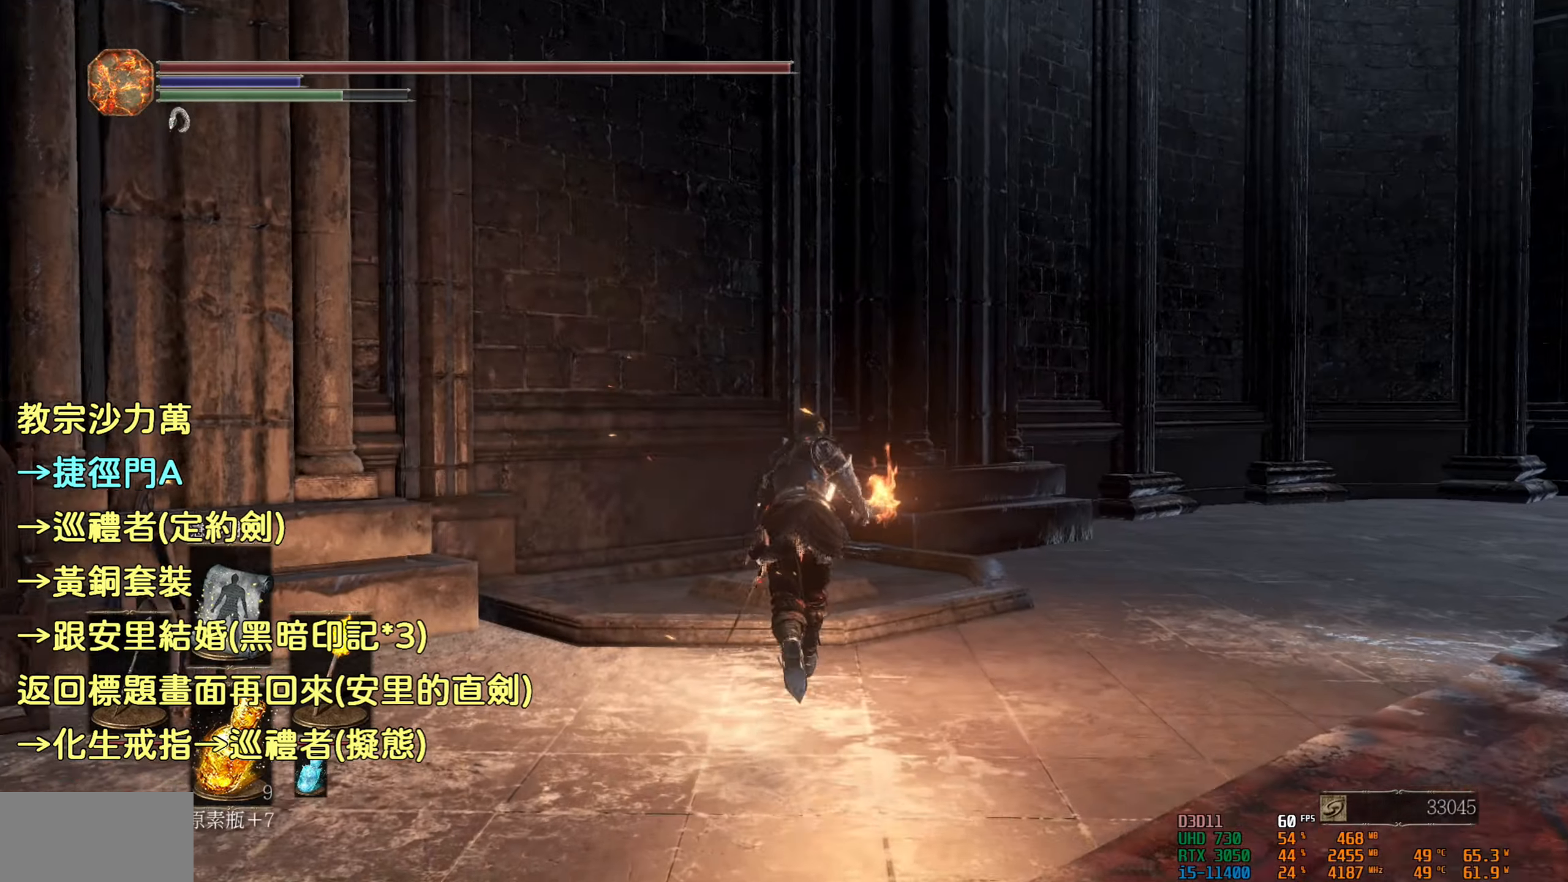
{"buttons": [], "left_stick": "up", "right_stick": "center", "events": [[433, "CIRCLE", "up"]]}
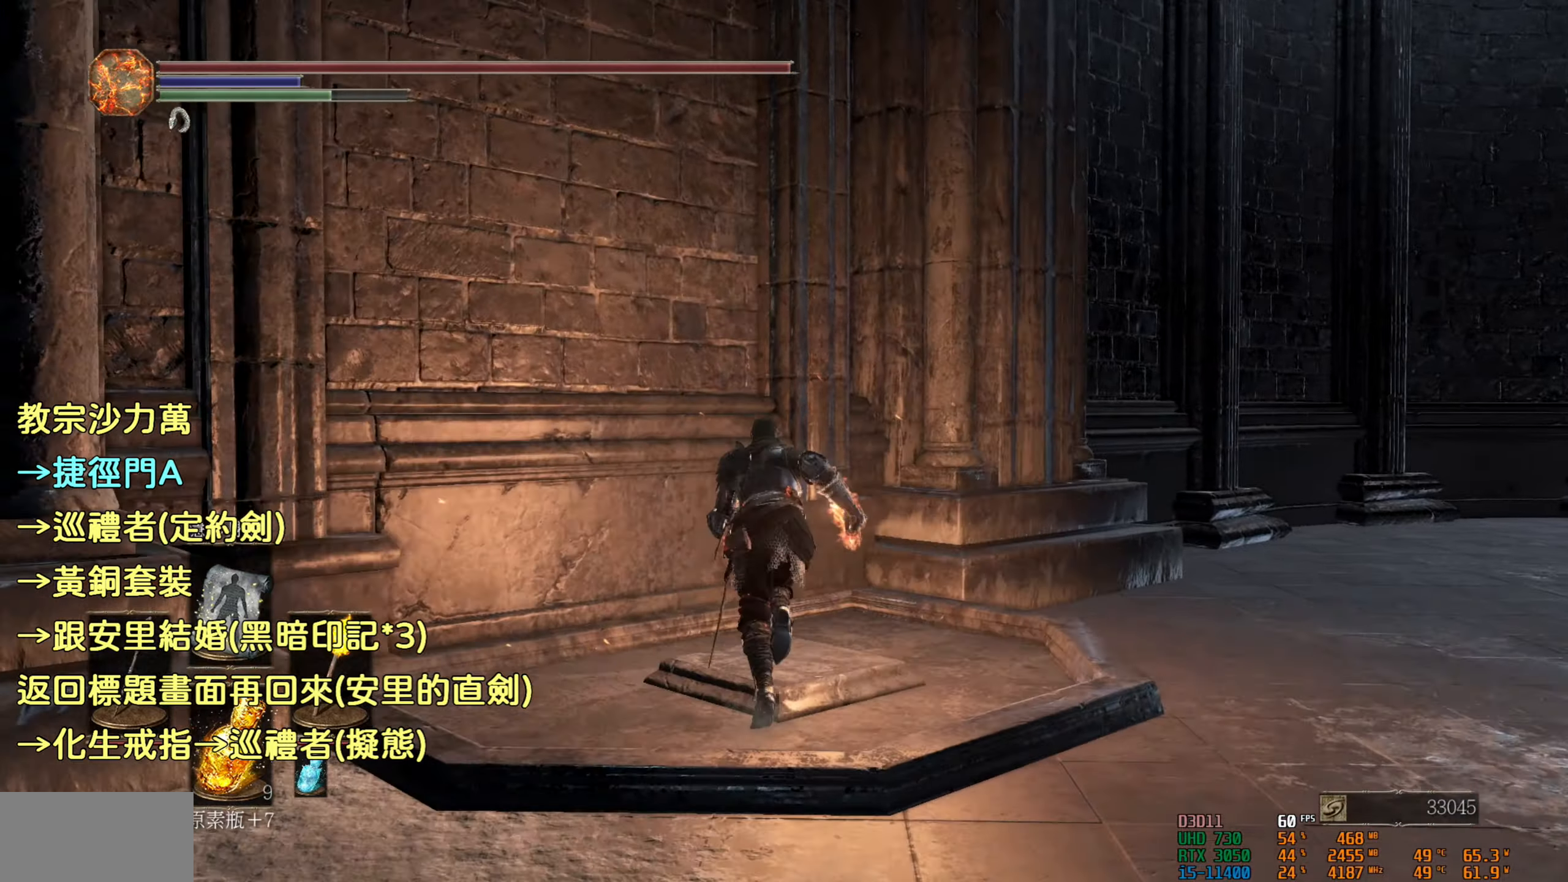
{"buttons": [], "left_stick": "center", "right_stick": "center", "events": [[33, "left_stick", "center"]]}